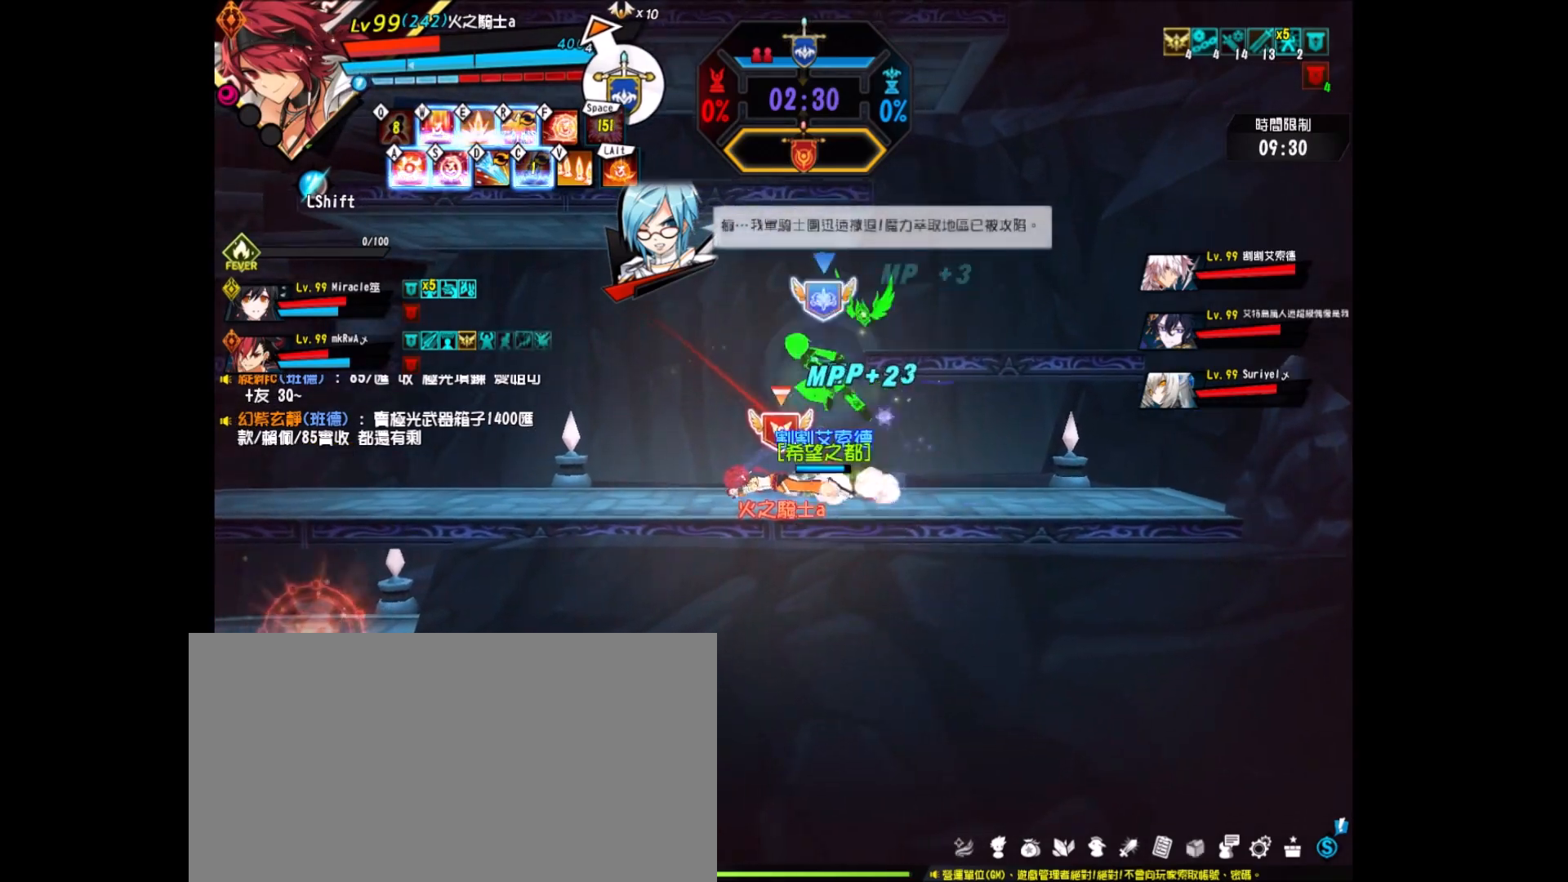
Gameplay with keyboard; each line is a JSON object with the keys held at the frame after it. "events" lists presses ("down") and releases ("up") of "a", "alt", "c", "ctrl_l", "ctrl_r", "d", "down", "e", "f", "left", "q", "r", "right", "s", "shift", "space", "up", "v", "w", "x" and "z" between this image and that frame as [ms after this image, input, new state], when the widget could be followed in between. No other keys are recorded. Mouse input is not recorded.
{"keys": ["left"], "events": [[250, "shift", "down"], [333, "shift", "up"]]}
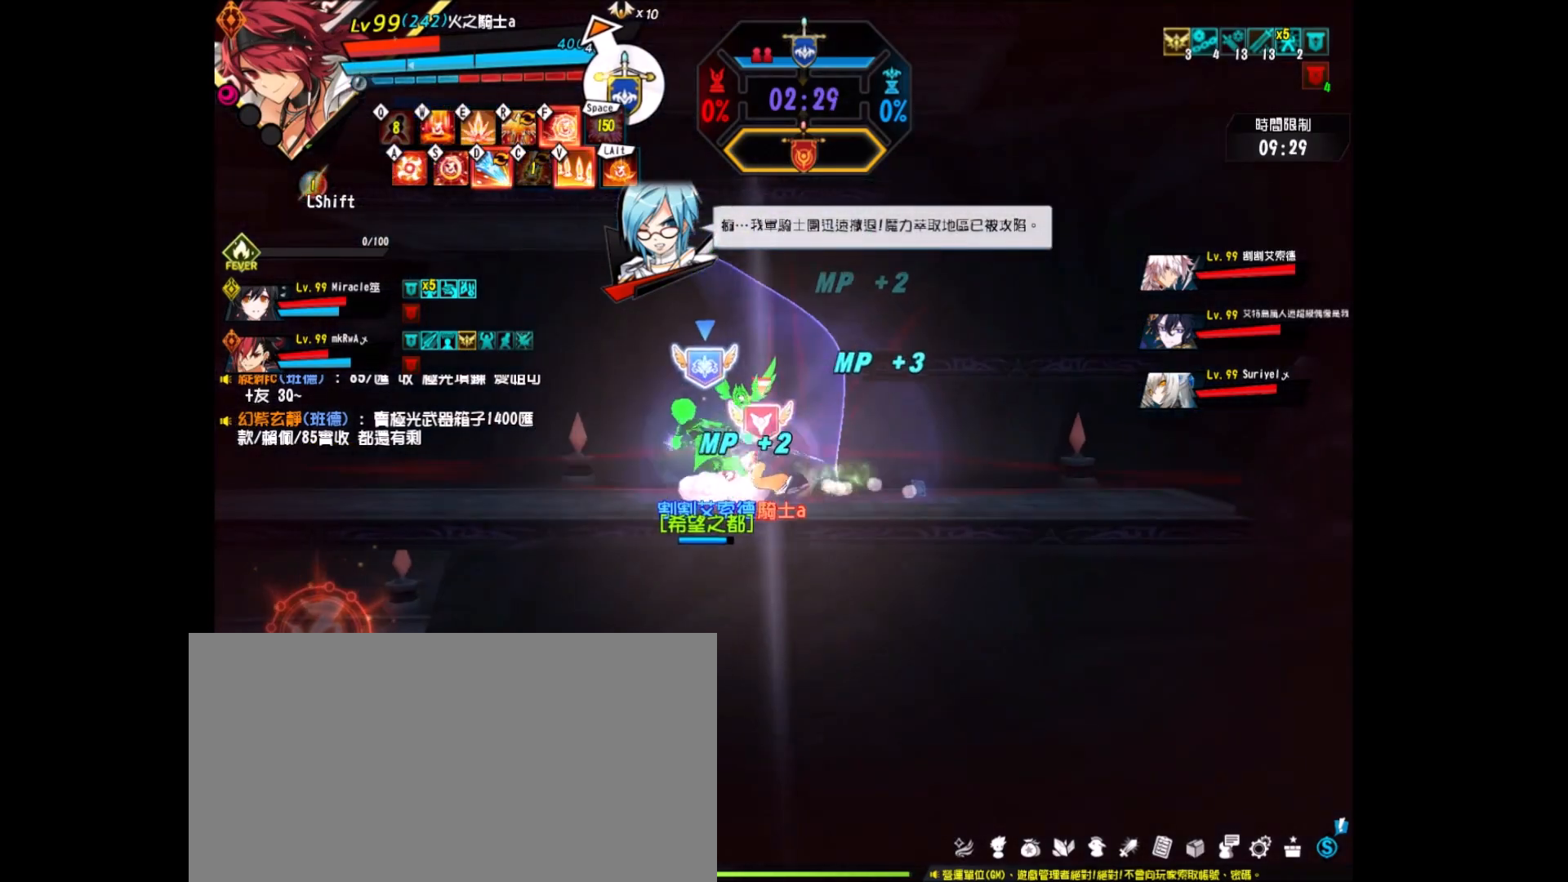
{"keys": ["left"], "events": []}
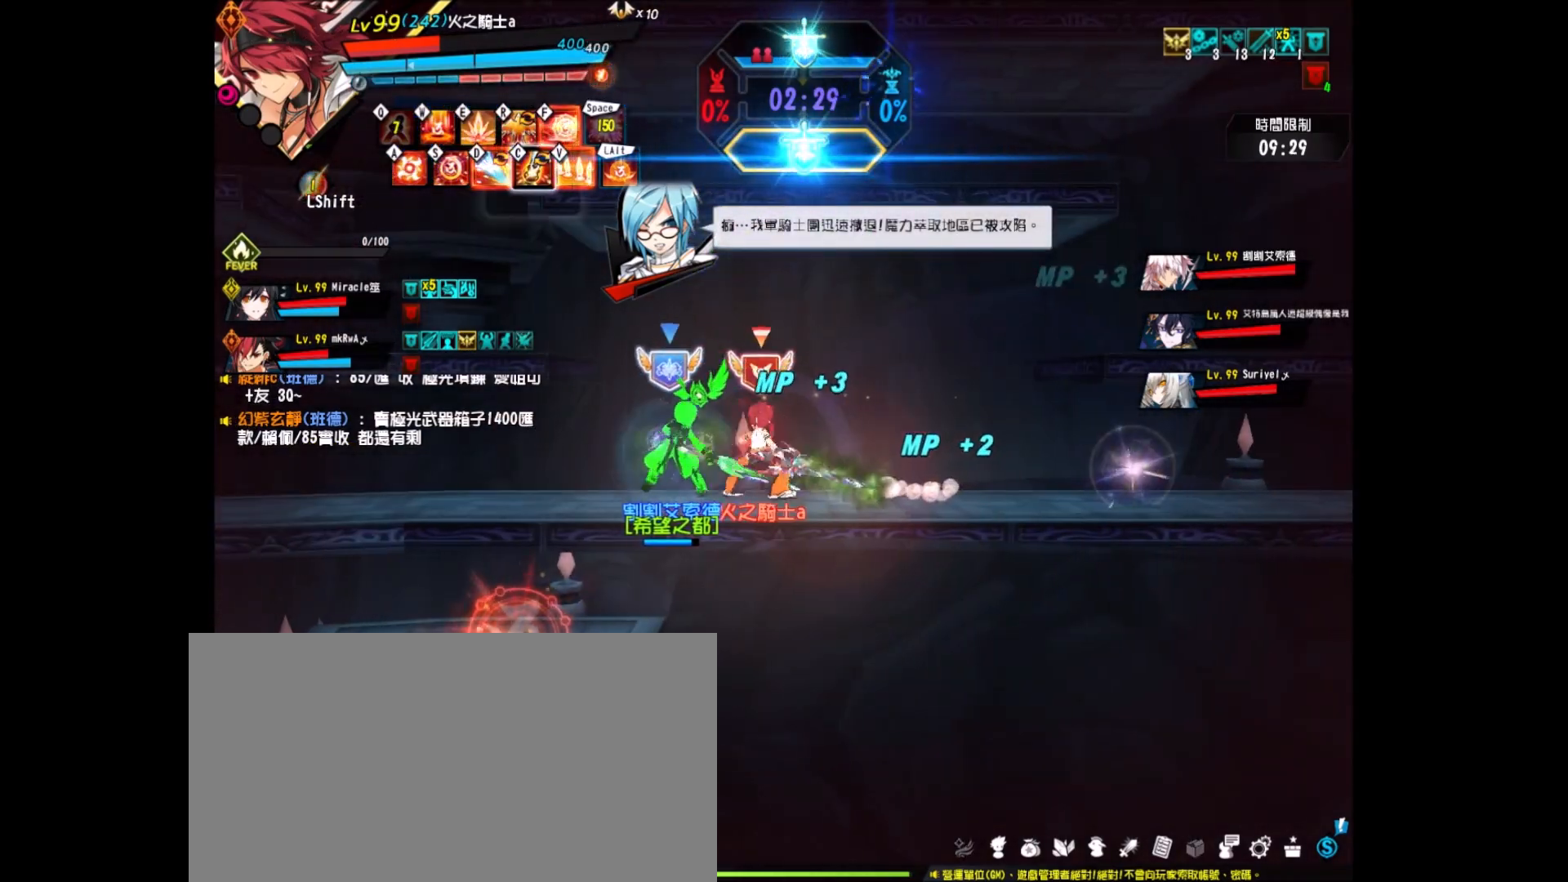
{"keys": [], "events": [[50, "f", "down"], [133, "f", "up"], [233, "f", "down"], [283, "f", "up"], [383, "left", "up"], [383, "shift", "down"], [467, "shift", "up"]]}
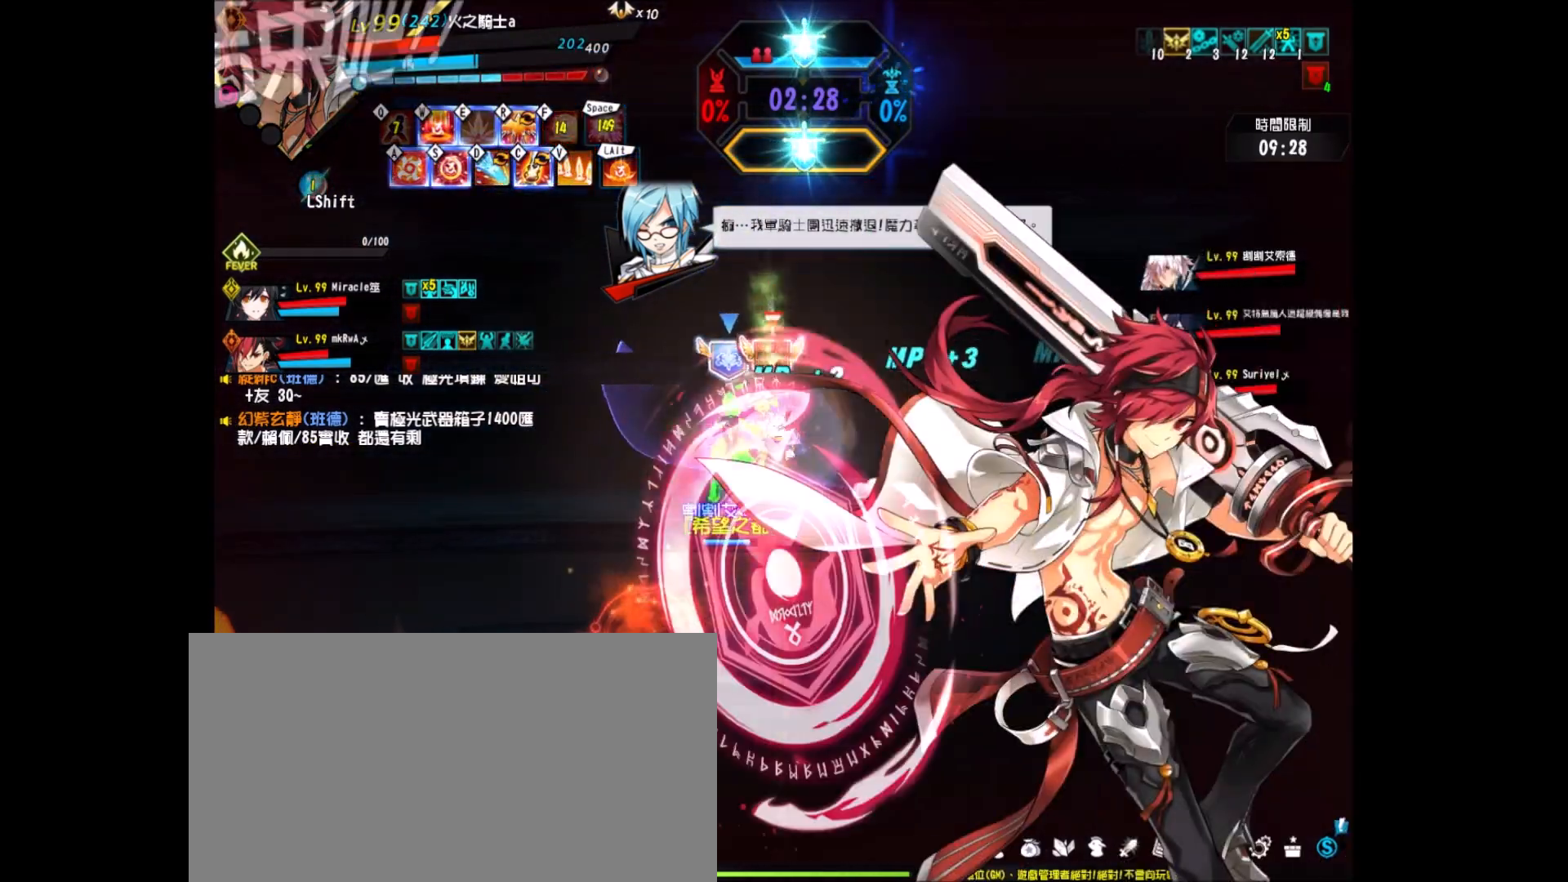
{"keys": ["left", "z"], "events": [[17, "shift", "down"], [117, "shift", "up"], [200, "shift", "down"], [300, "shift", "up"], [350, "left", "down"], [450, "z", "down"]]}
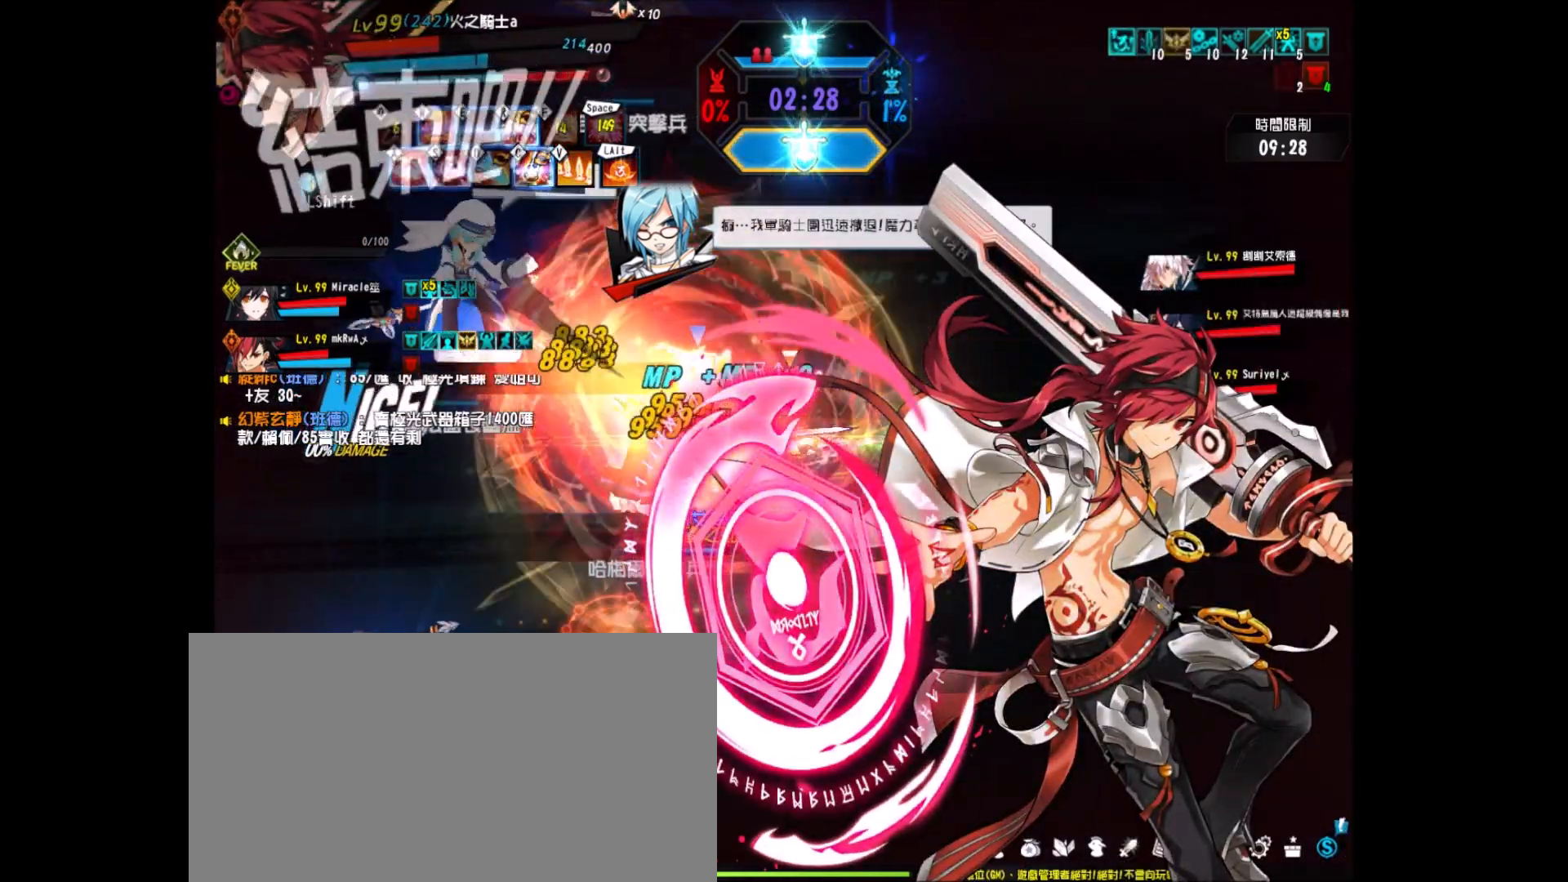
{"keys": ["z"], "events": [[33, "z", "up"], [83, "z", "down"], [167, "z", "up"], [267, "z", "down"], [367, "z", "up"], [400, "left", "up"], [400, "z", "down"]]}
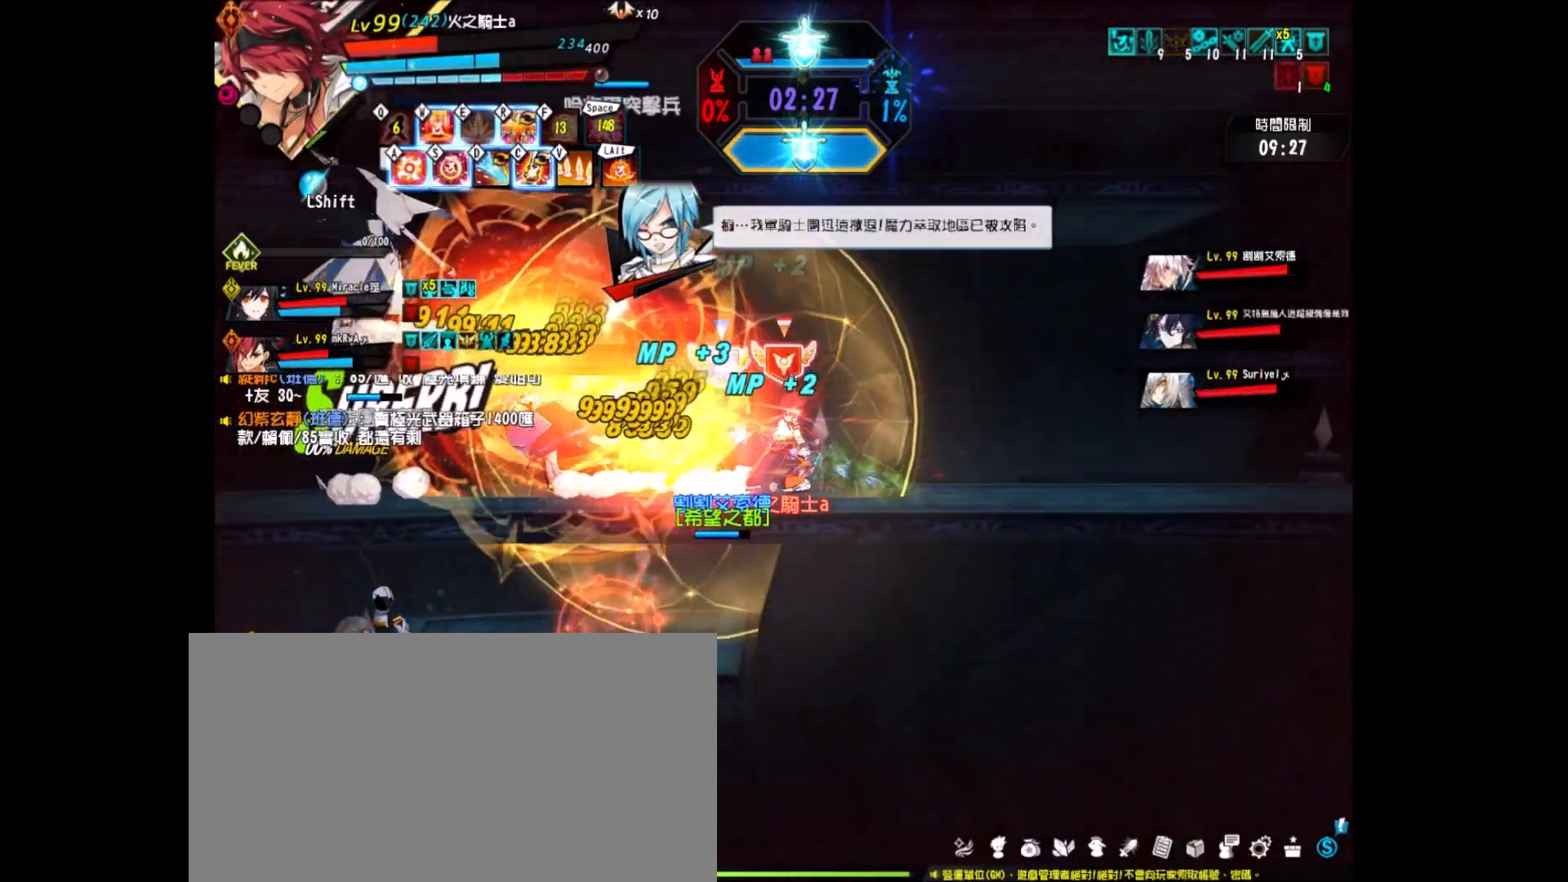
{"keys": ["left"], "events": [[50, "z", "up"], [100, "left", "down"], [200, "left", "up"], [250, "left", "down"], [333, "z", "down"], [433, "z", "up"]]}
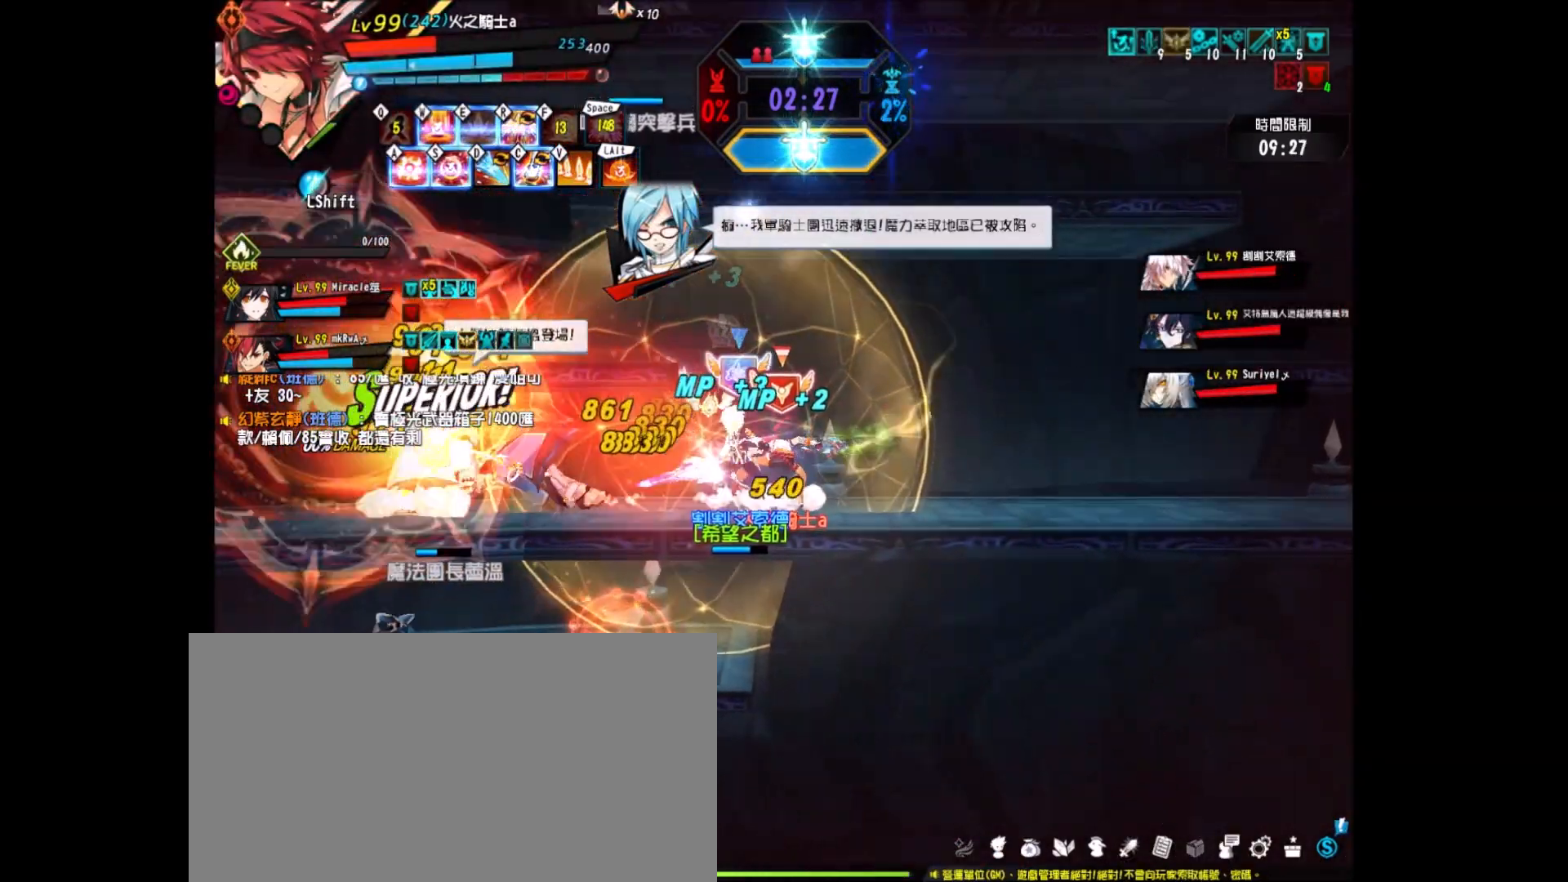
{"keys": ["a", "left"], "events": [[17, "z", "down"], [117, "z", "up"], [167, "z", "down"], [400, "z", "up"], [483, "a", "down"]]}
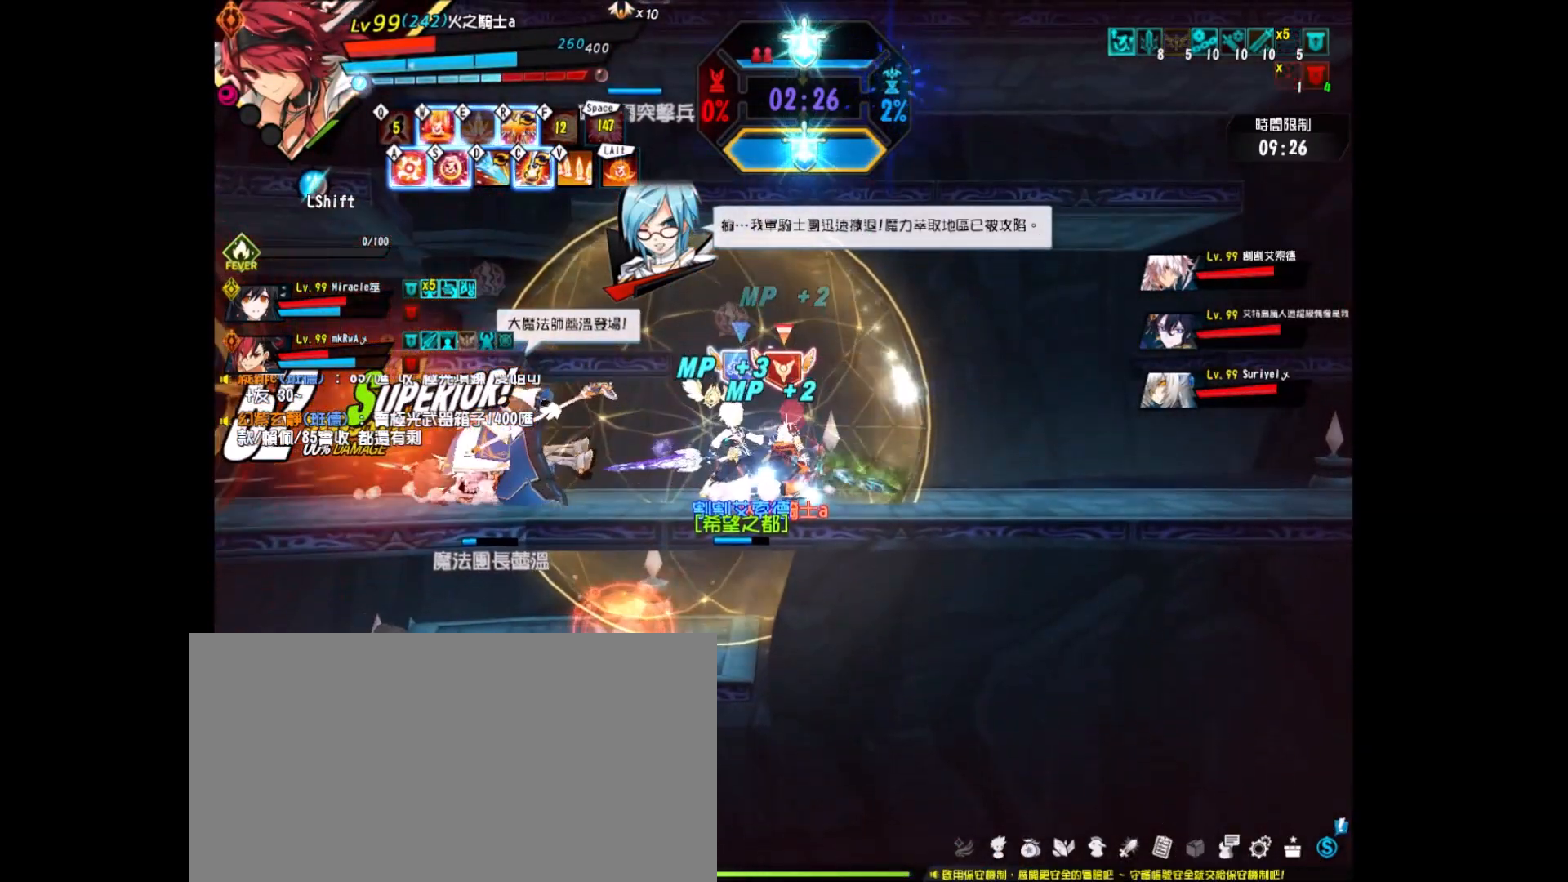
{"keys": ["left"], "events": [[83, "a", "up"], [167, "a", "down"], [167, "s", "down"], [267, "a", "up"], [267, "s", "up"], [317, "a", "down"], [417, "a", "up"]]}
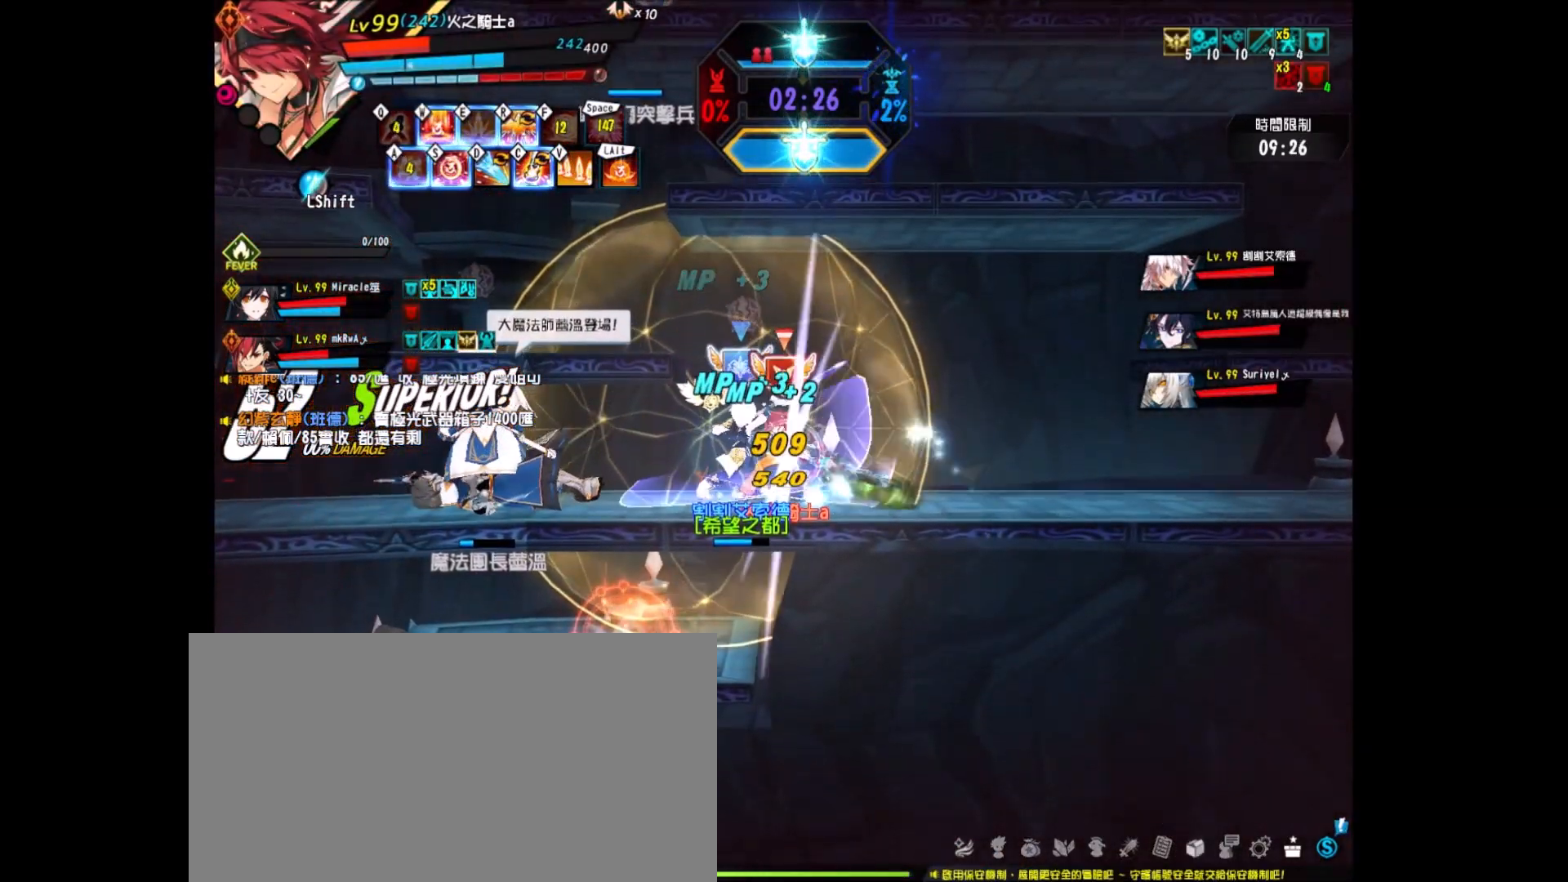
{"keys": ["left"], "events": [[150, "s", "down"], [233, "s", "up"], [333, "s", "down"], [433, "s", "up"]]}
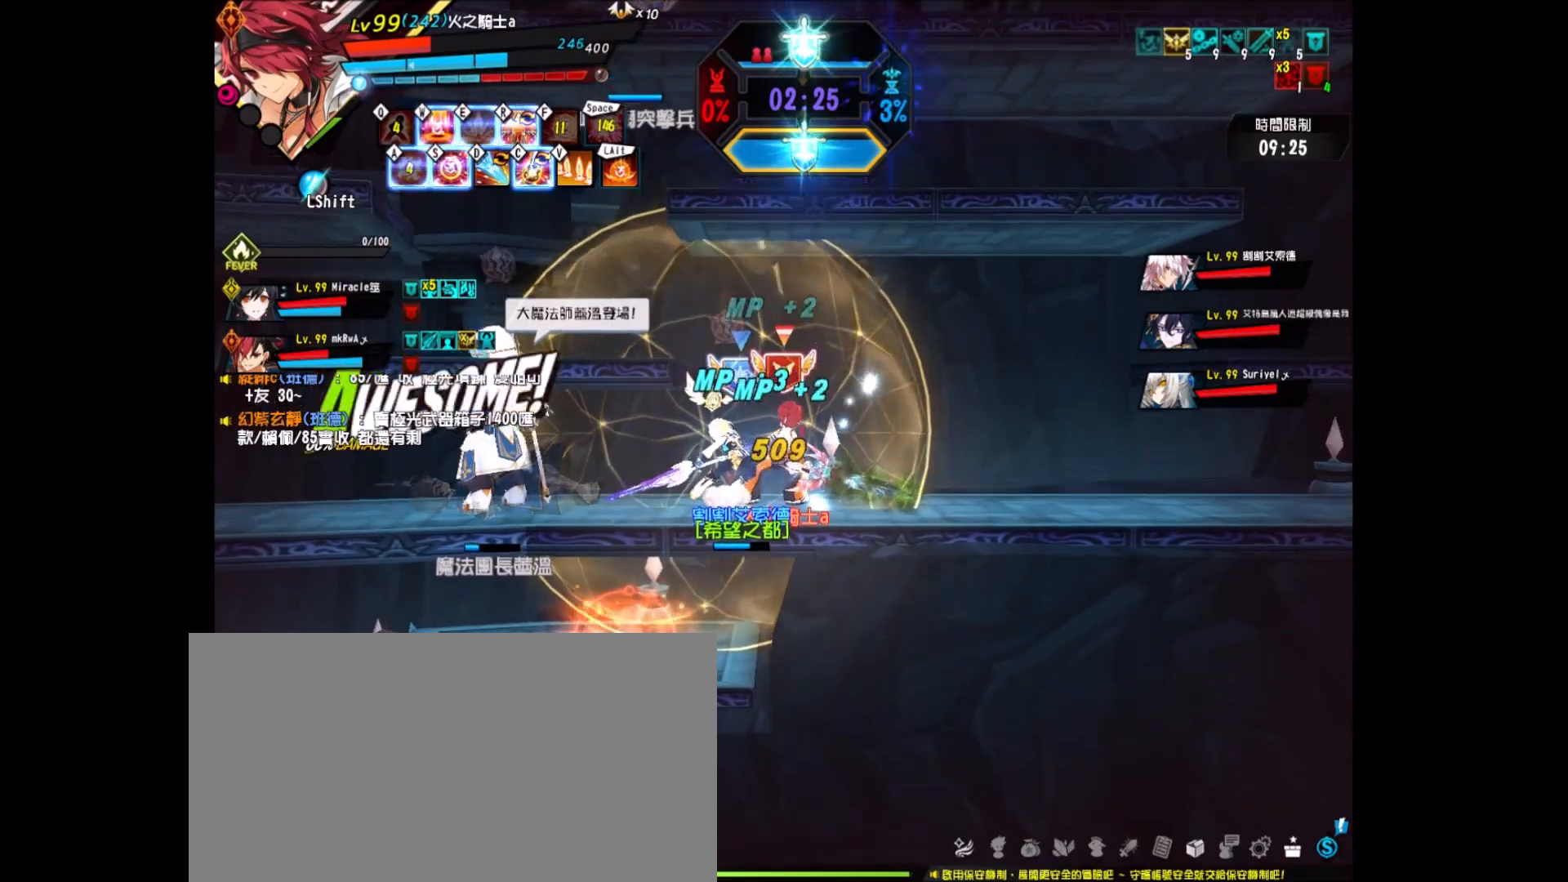
{"keys": ["left", "s"], "events": [[17, "s", "down"], [117, "s", "up"], [200, "s", "down"], [250, "s", "up"], [350, "s", "down"], [450, "s", "up"], [483, "s", "down"]]}
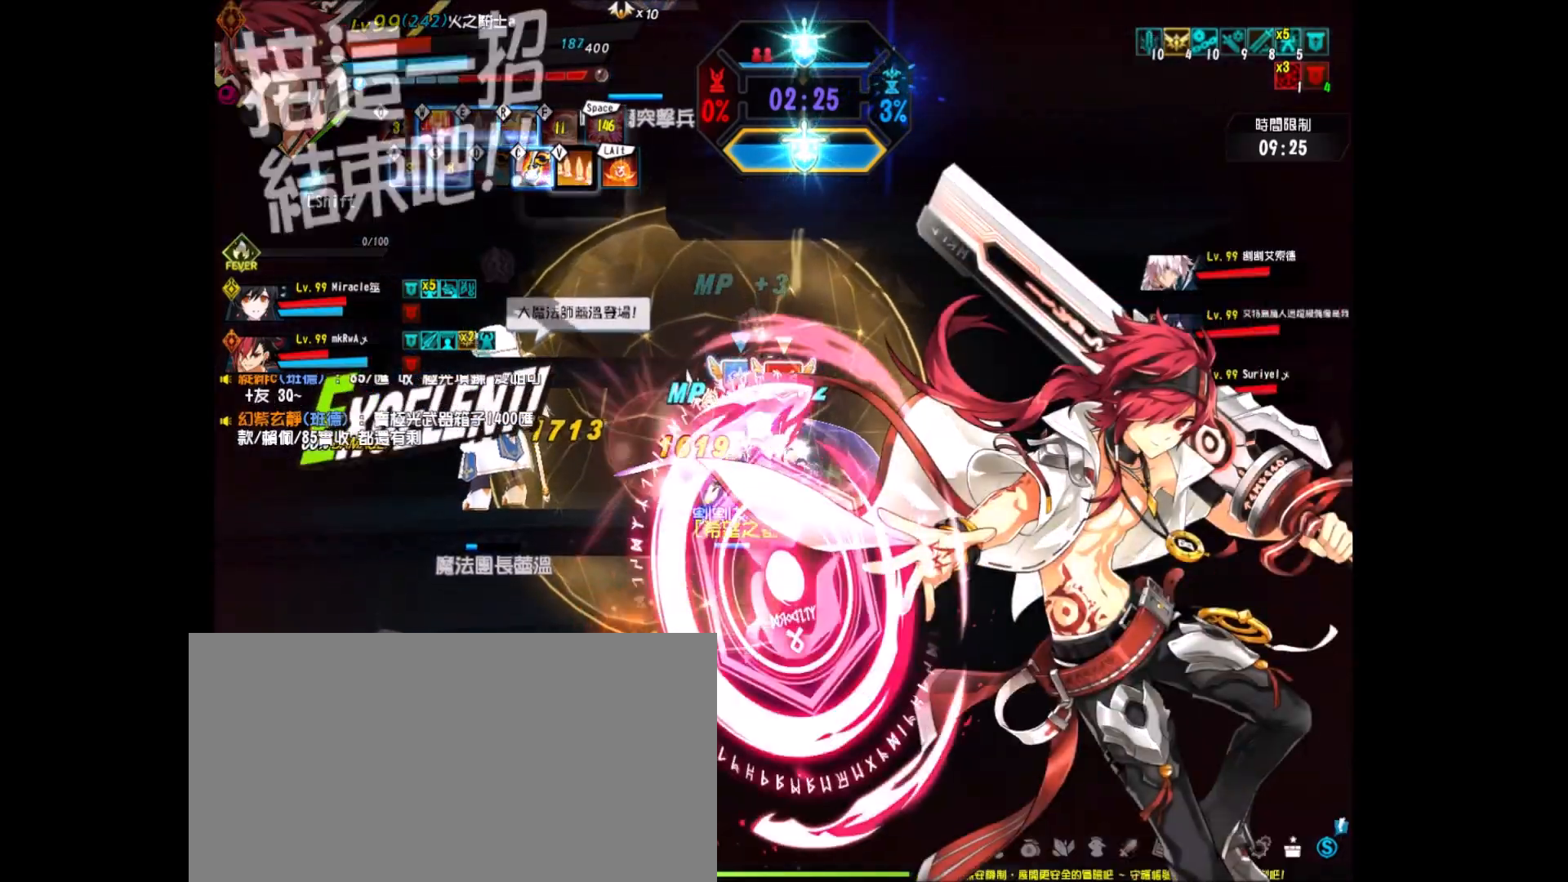
{"keys": [], "events": [[33, "left", "up"], [100, "s", "up"]]}
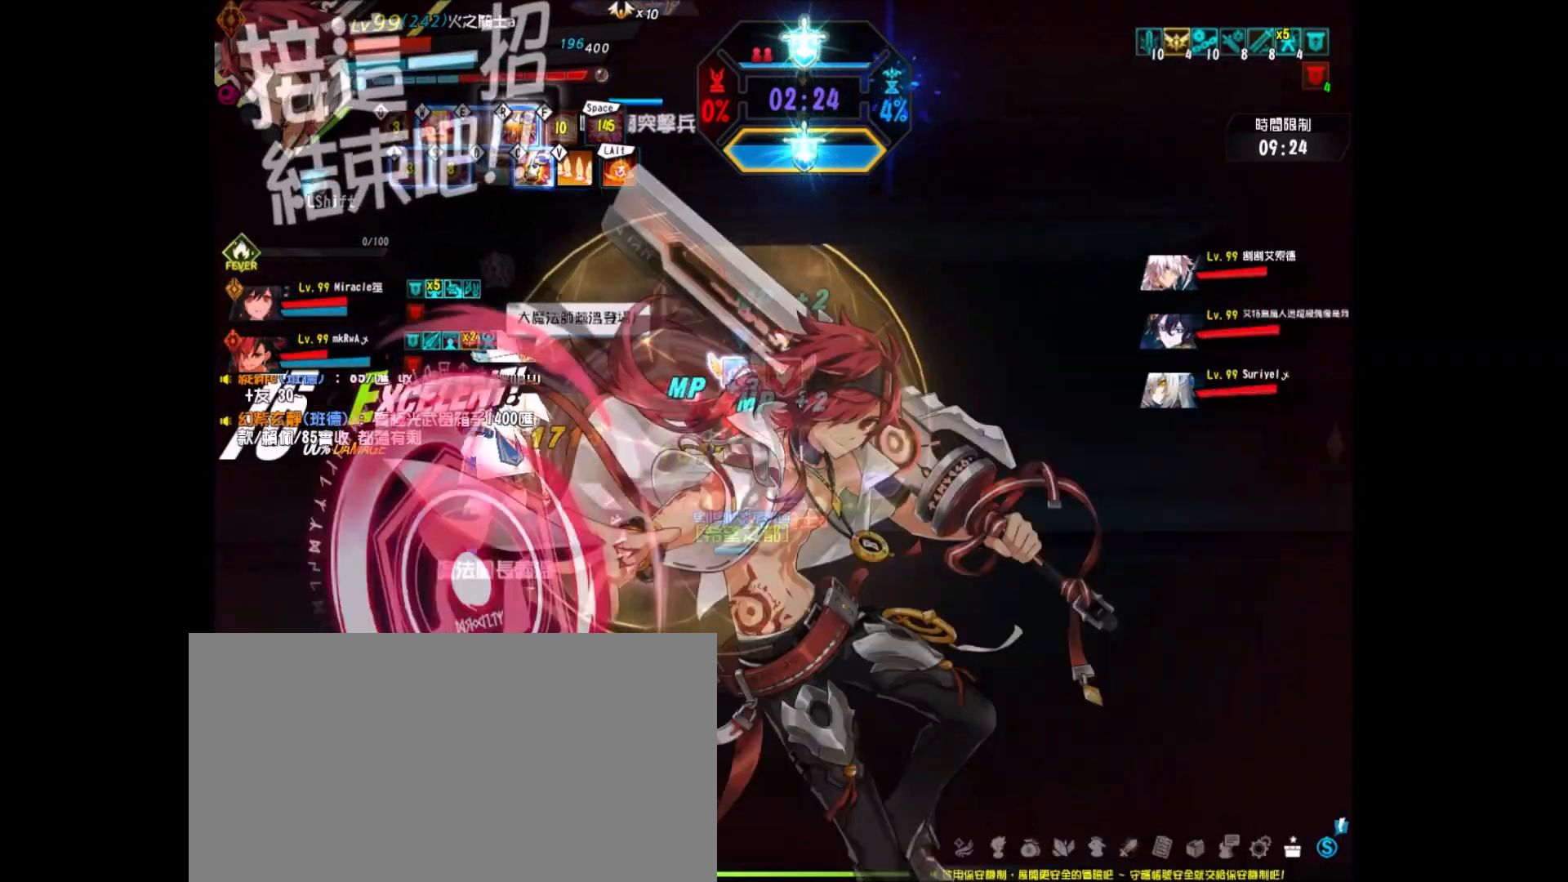
{"keys": ["left", "up"], "events": [[100, "left", "down"], [150, "left", "up"], [233, "left", "down"], [233, "up", "down"], [383, "left", "up"], [383, "up", "up"], [433, "left", "down"], [433, "up", "down"]]}
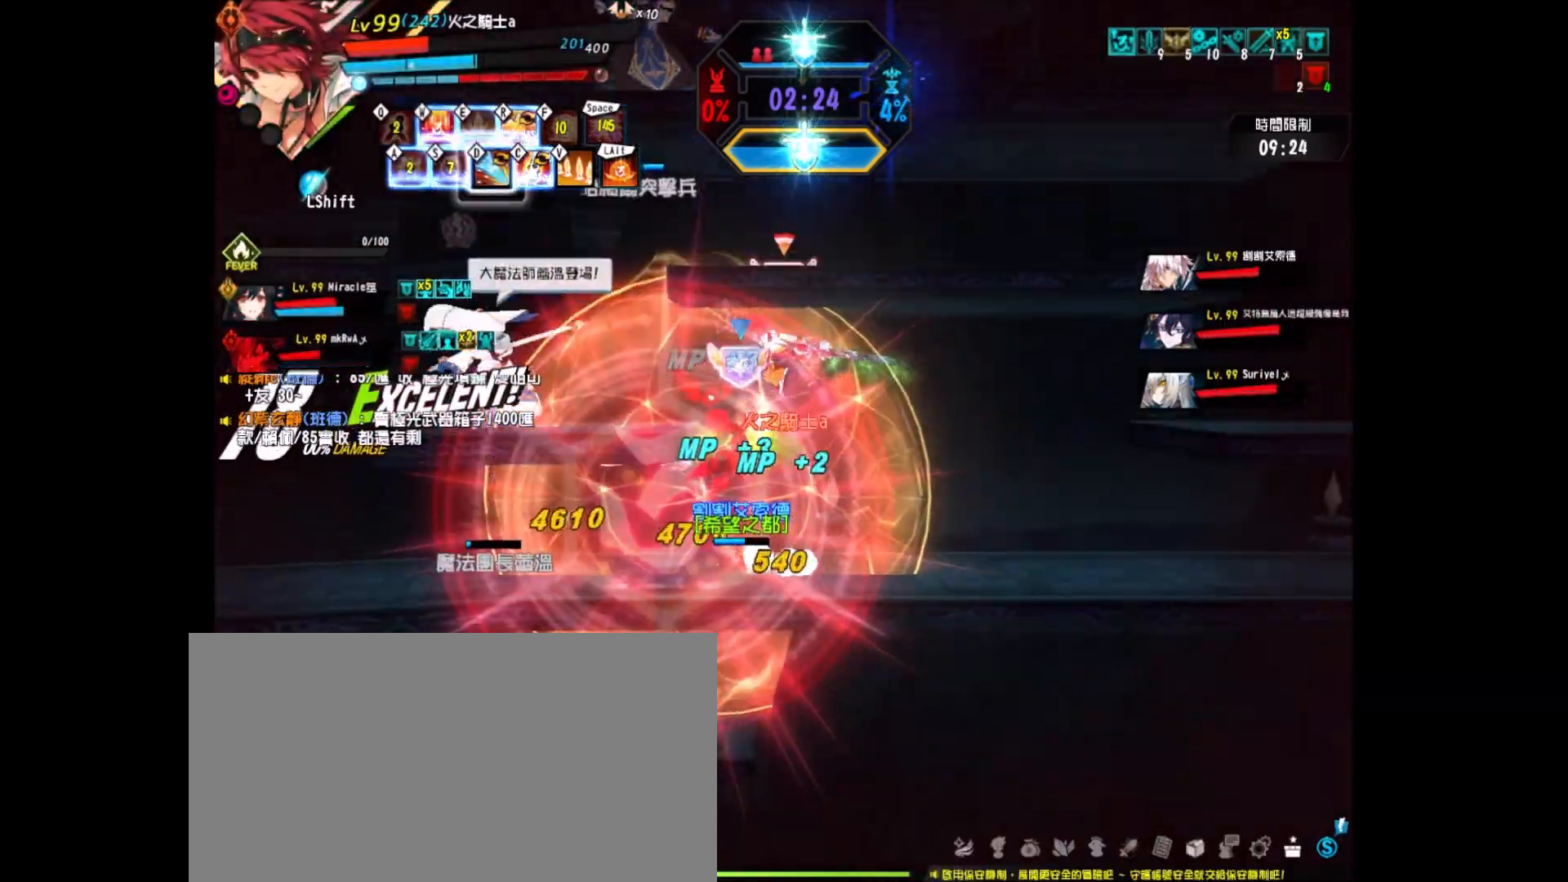
{"keys": ["left"], "events": [[17, "left", "up"], [17, "up", "up"], [67, "left", "down"], [67, "up", "down"], [167, "left", "up"], [167, "up", "up"], [200, "left", "down"], [200, "up", "down"], [300, "left", "up"], [300, "up", "up"], [333, "left", "down"], [333, "up", "down"], [433, "up", "up"]]}
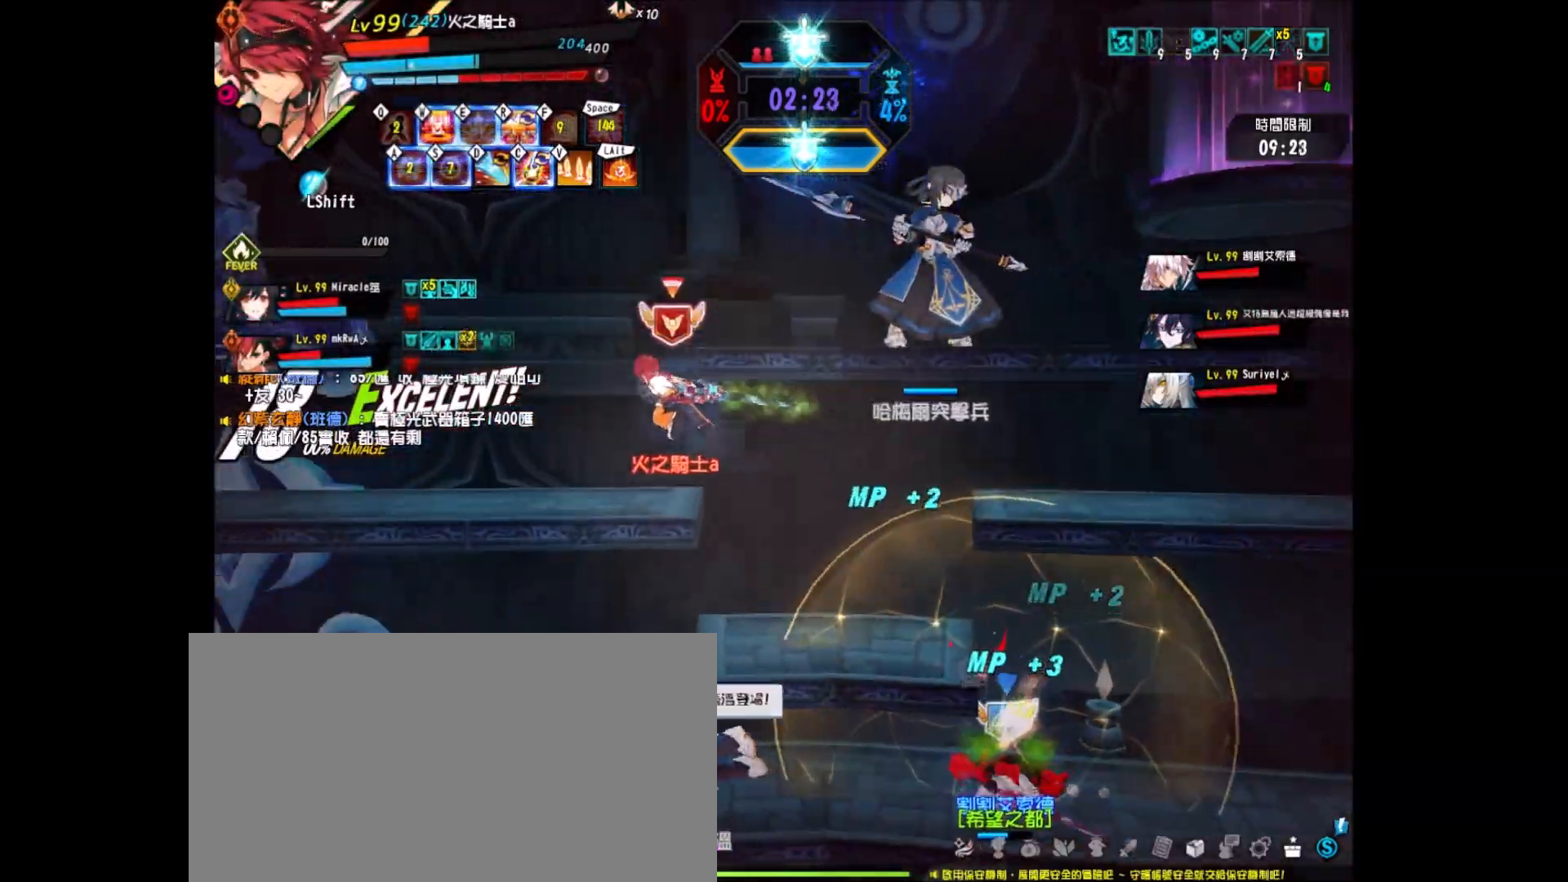
{"keys": ["left"]}
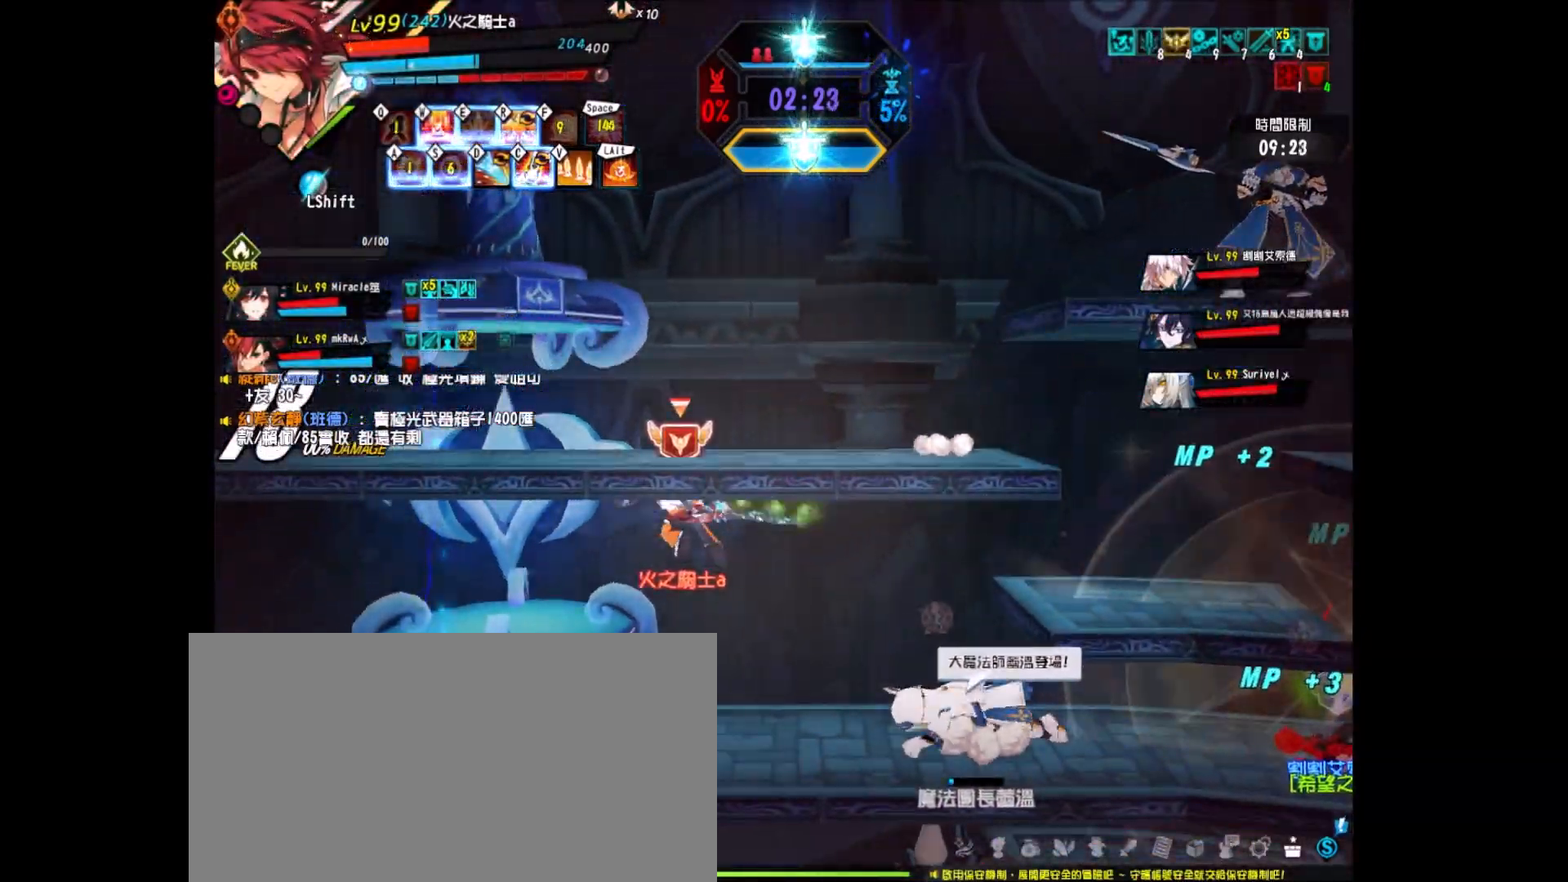
{"keys": ["left"], "events": [[133, "z", "down"], [233, "z", "up"], [300, "z", "down"], [383, "z", "up"], [433, "x", "down"], [467, "x", "up"]]}
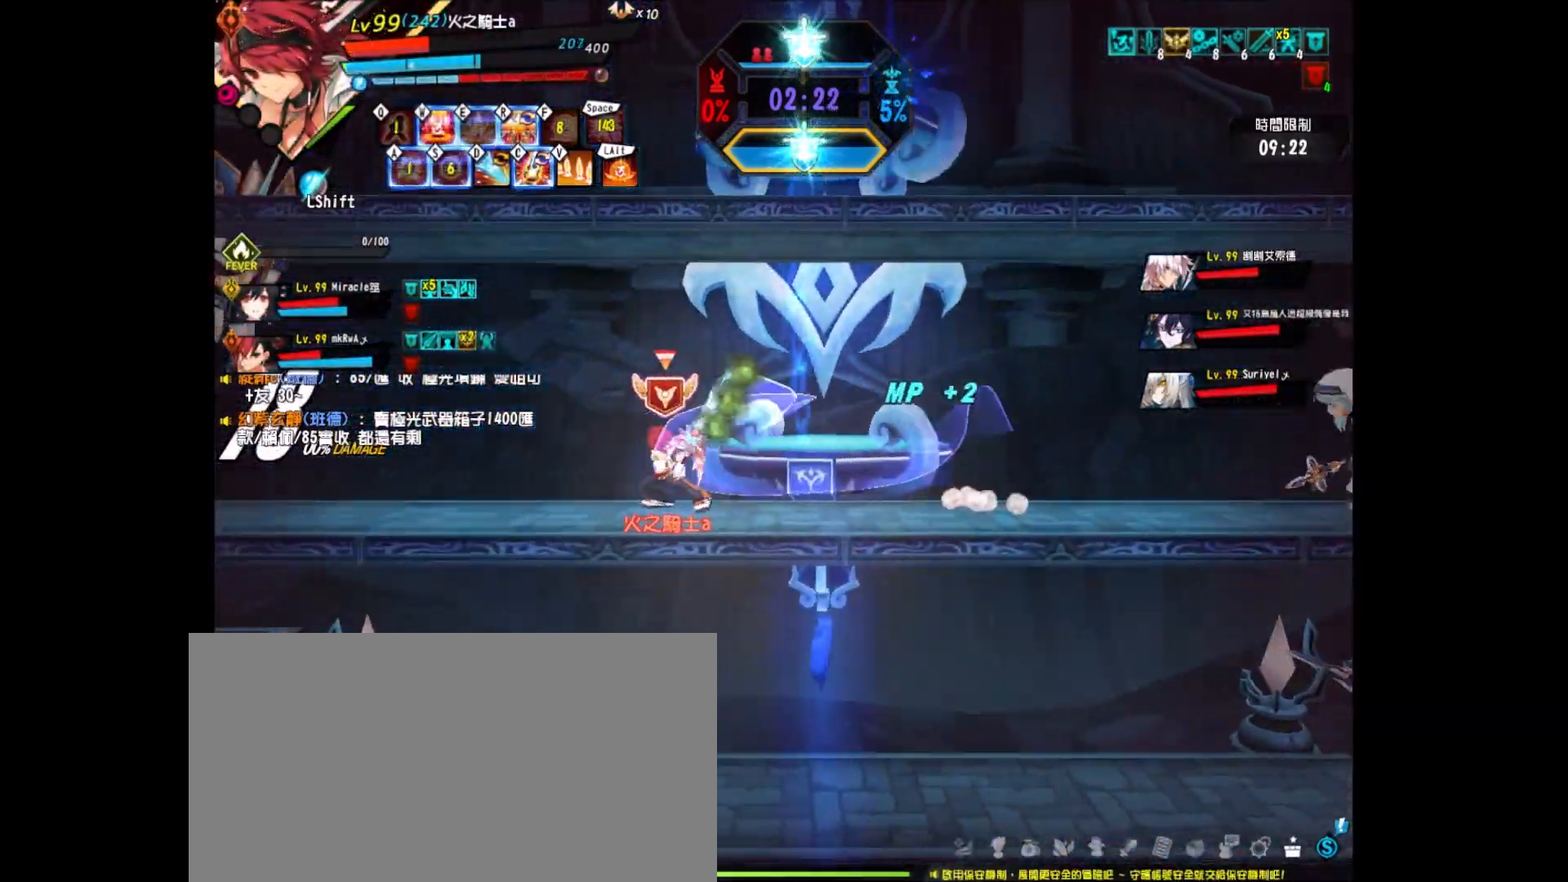
{"keys": ["left", "shift"], "events": [[67, "x", "down"], [150, "x", "up"], [200, "left", "up"], [450, "left", "down"], [450, "shift", "down"]]}
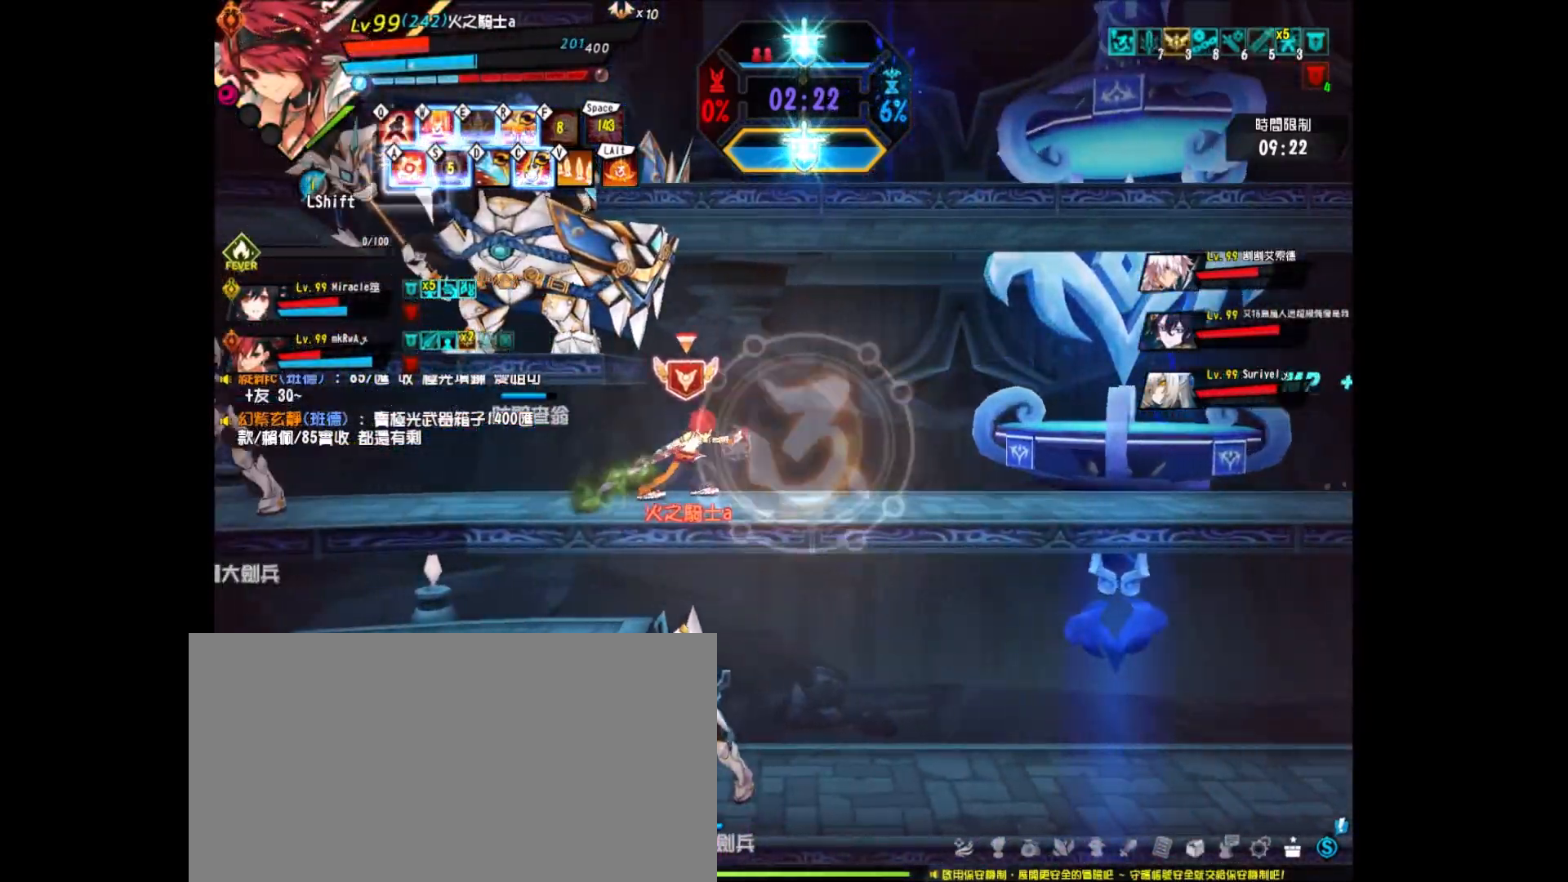
{"keys": [], "events": [[33, "left", "up"], [33, "shift", "up"], [83, "left", "down"], [167, "ctrl_l", "down"], [267, "ctrl_l", "up"], [317, "ctrl_l", "down"], [367, "ctrl_l", "up"], [367, "left", "up"]]}
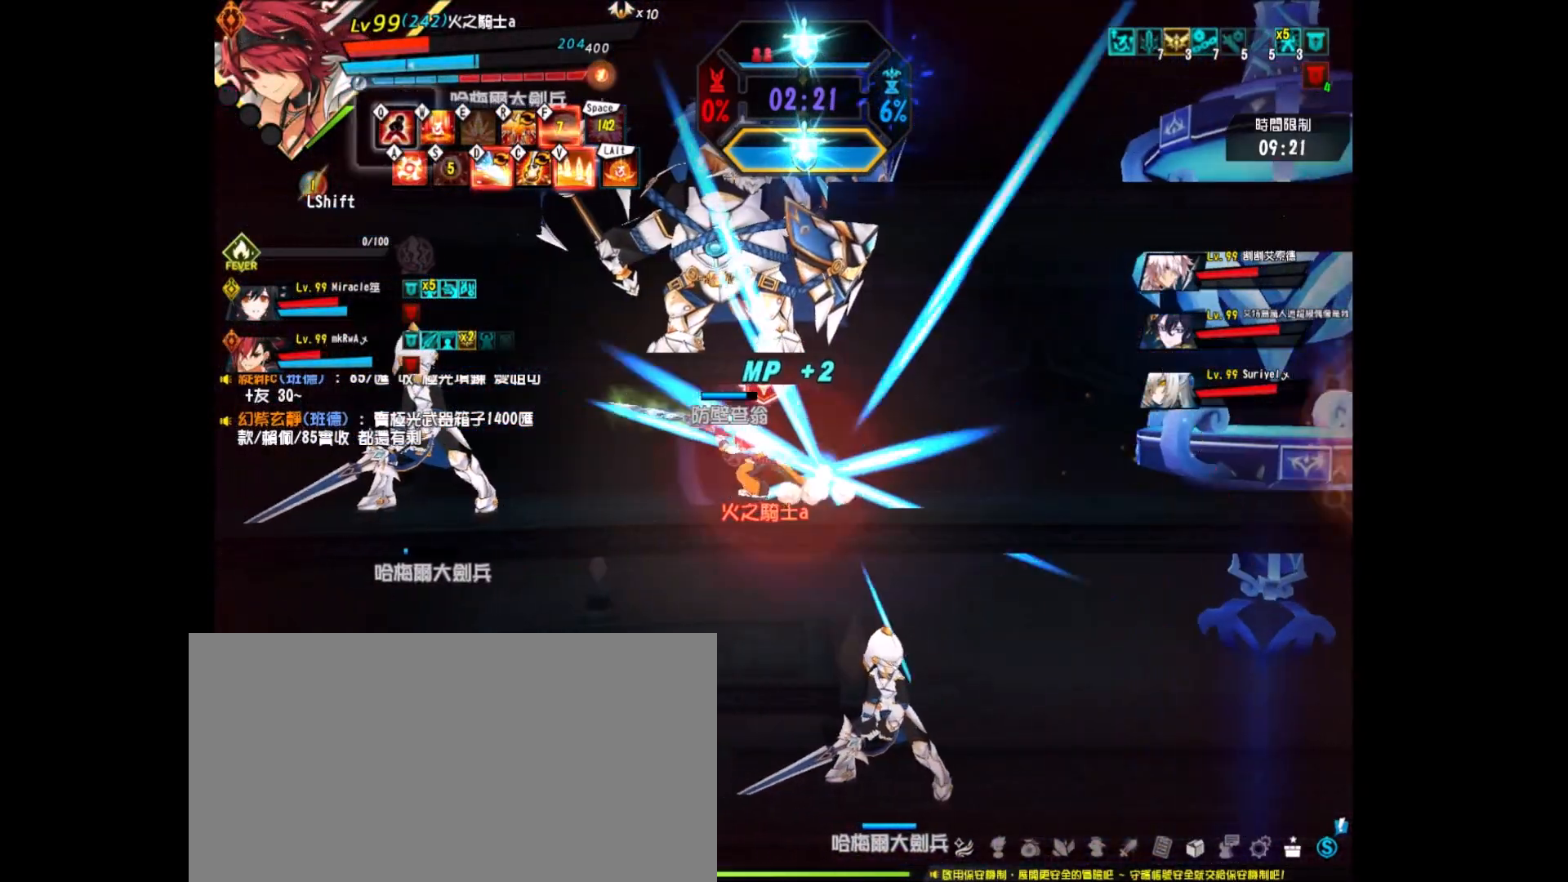
{"keys": ["left"], "events": [[283, "left", "down"], [333, "left", "up"], [417, "left", "down"]]}
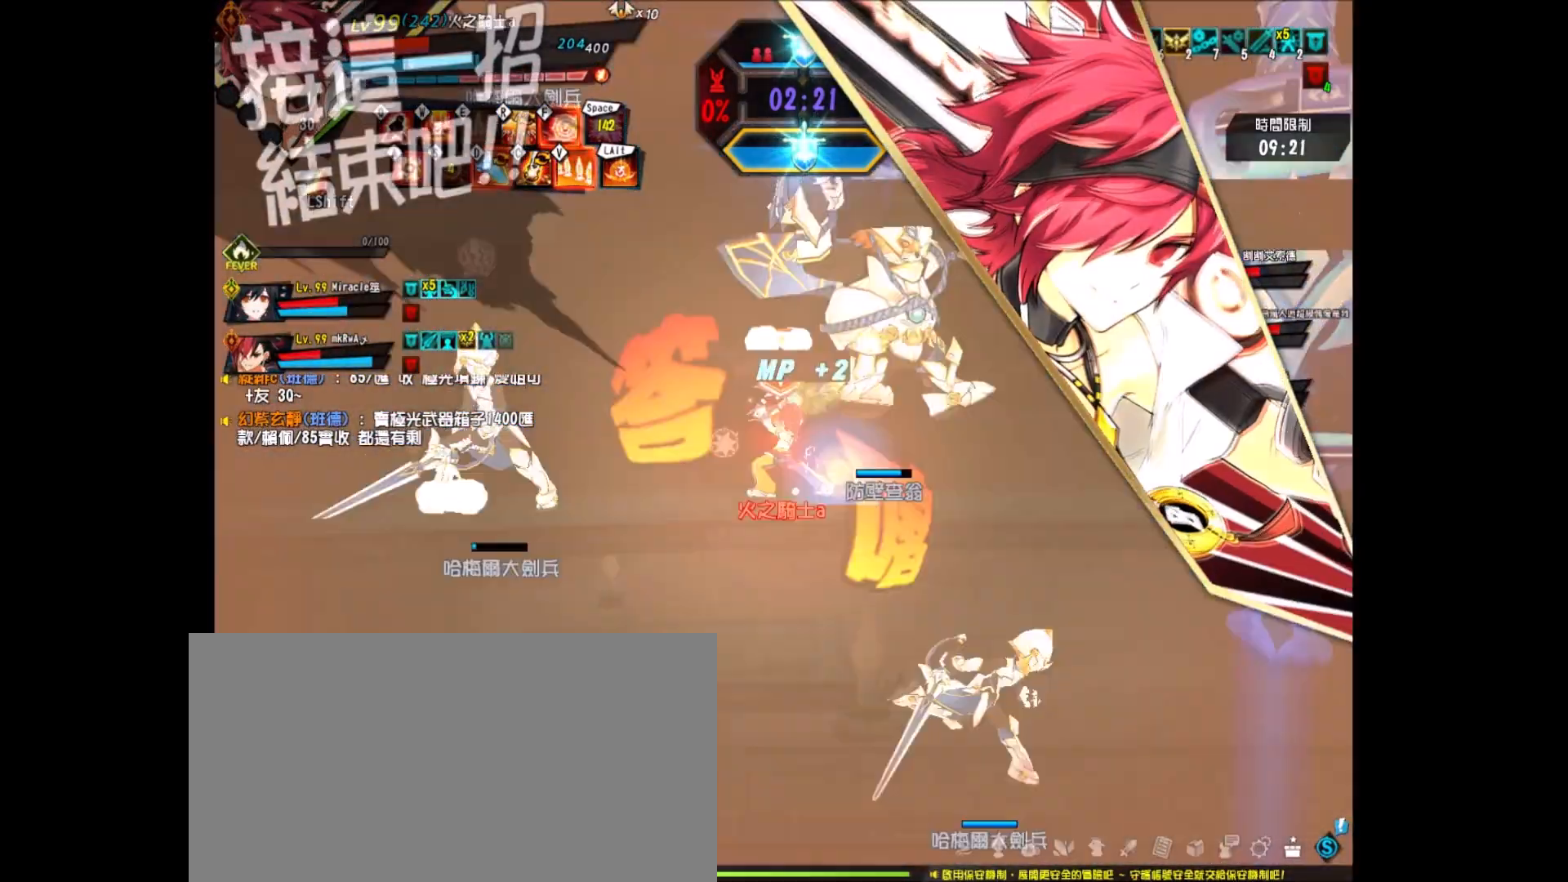
{"keys": [], "events": [[117, "right", "down"], [200, "f", "down"], [200, "left", "up"], [300, "f", "up"], [350, "f", "down"], [433, "f", "up"], [433, "right", "up"]]}
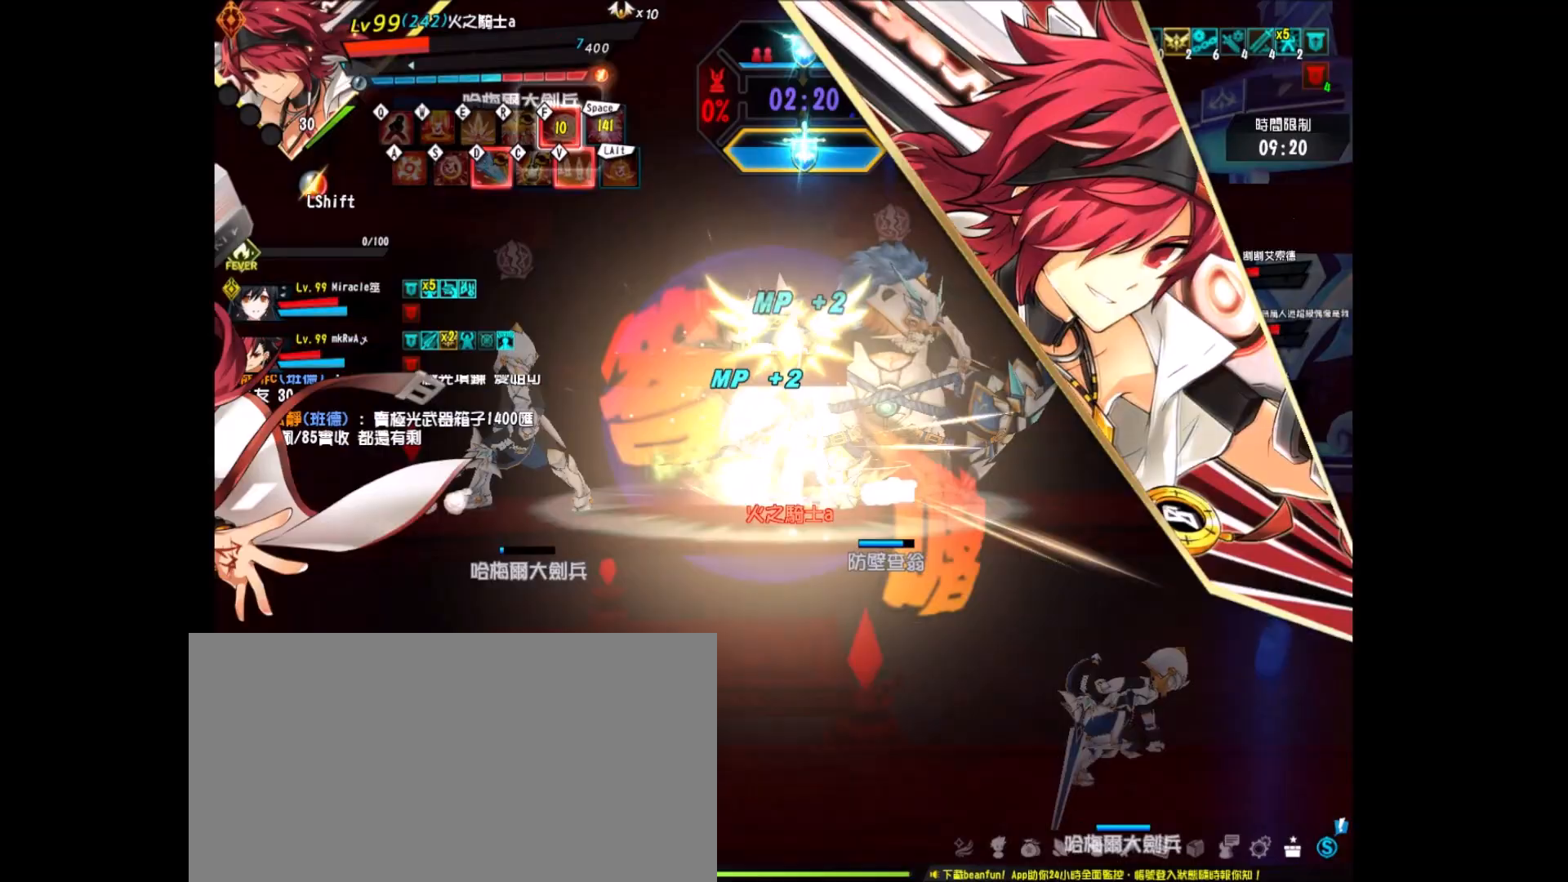
{"keys": ["right"], "events": [[33, "shift", "down"], [167, "shift", "up"], [217, "shift", "down"], [317, "shift", "up"], [367, "right", "down"], [450, "right", "up"], [500, "right", "down"]]}
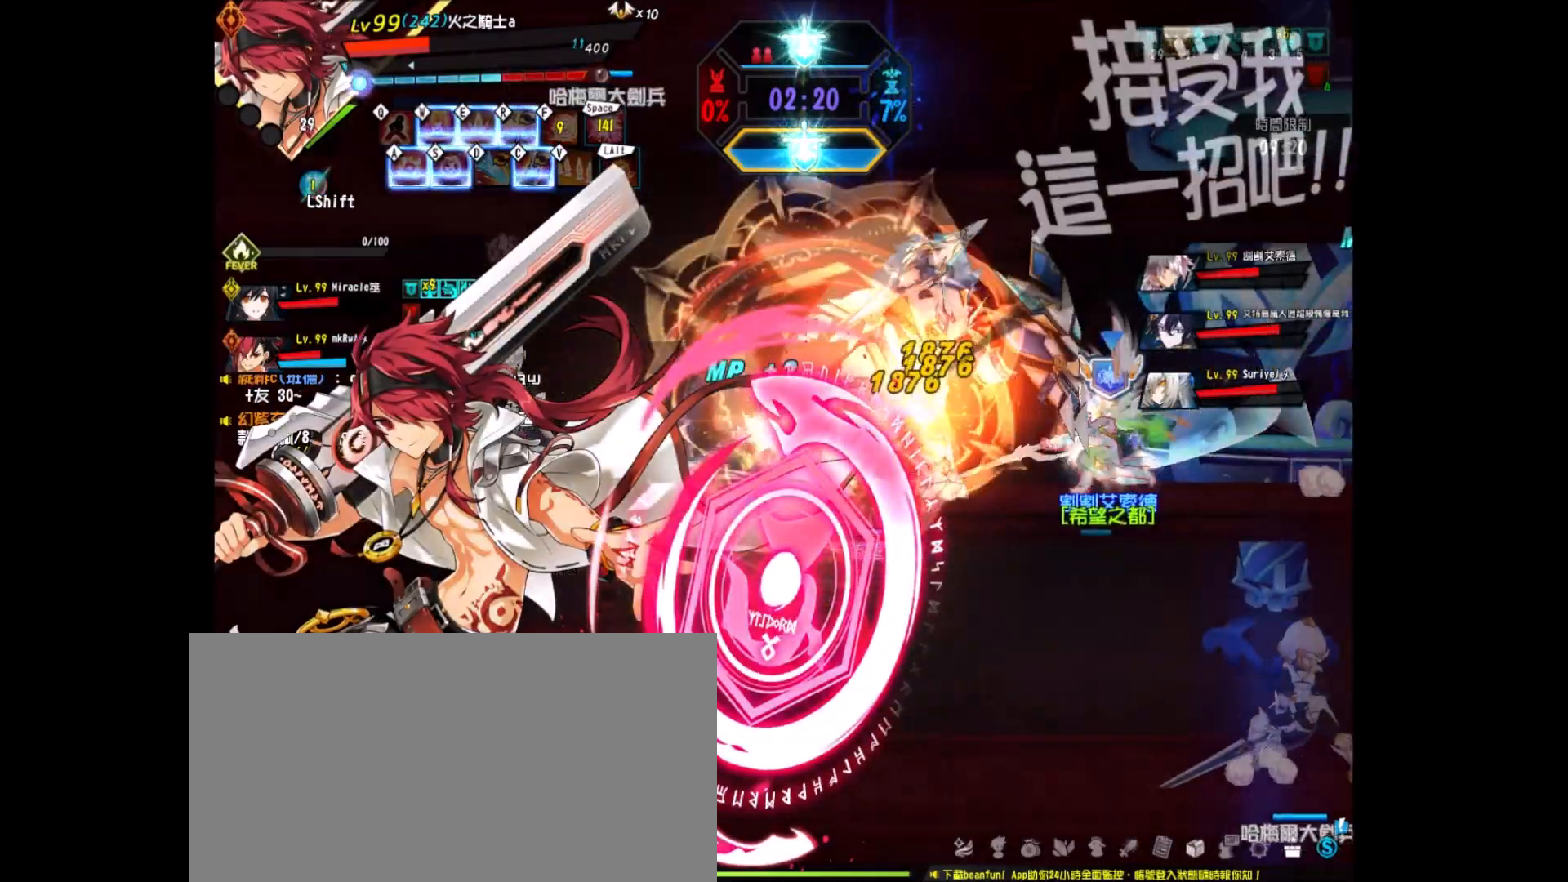
{"keys": ["right"], "events": [[100, "z", "down"], [183, "z", "up"], [233, "z", "down"], [283, "z", "up"], [333, "x", "down"], [417, "x", "up"]]}
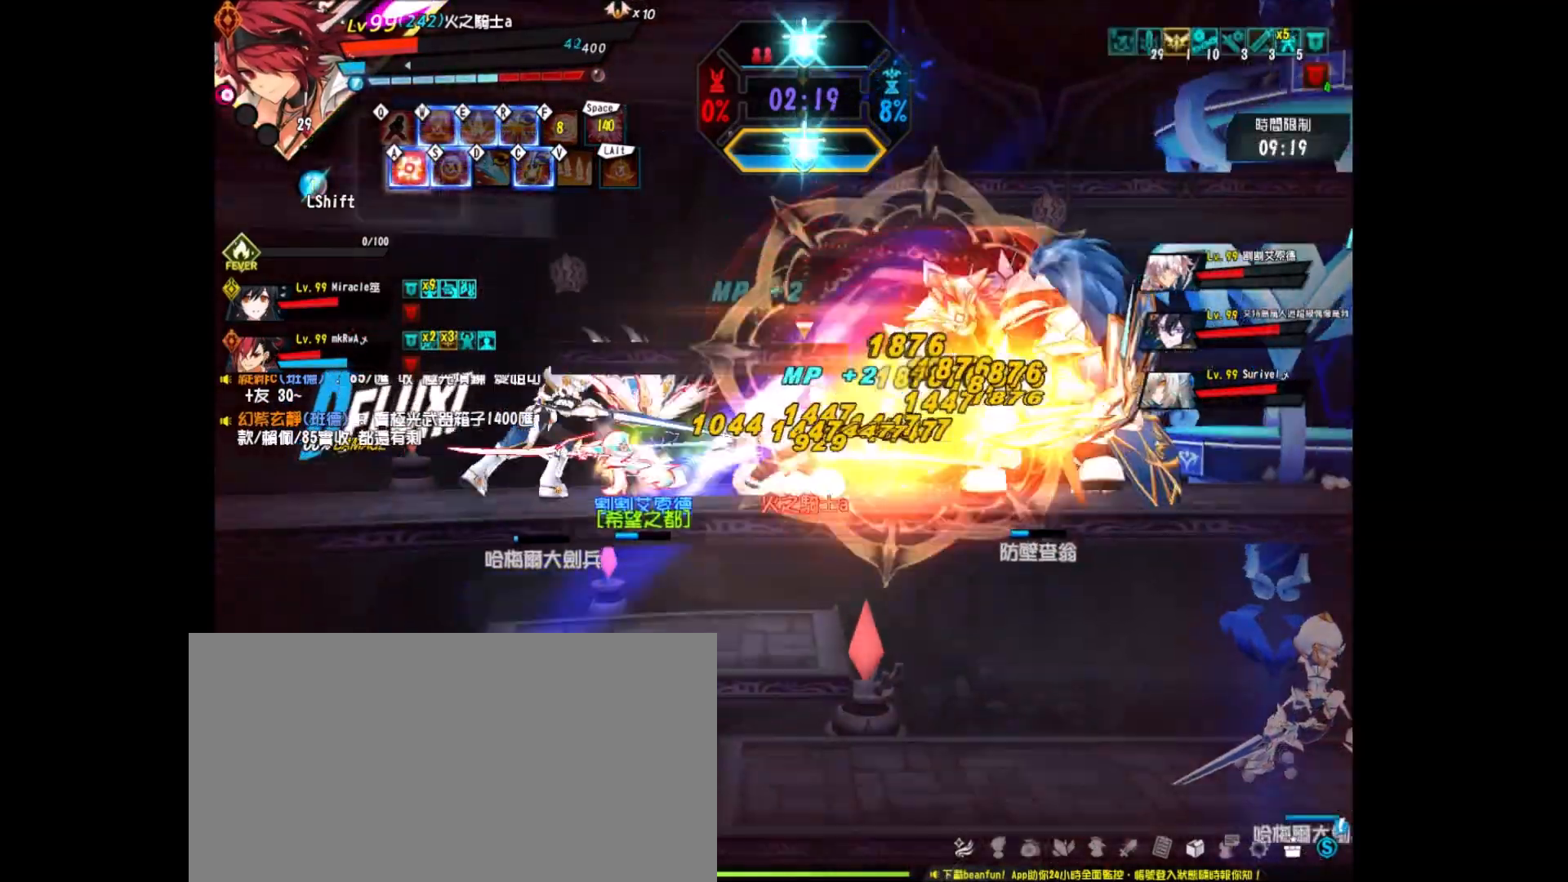
{"keys": ["right", "up"], "events": [[17, "x", "down"], [117, "right", "up"], [117, "x", "up"], [350, "right", "down"], [400, "right", "up"], [500, "right", "down"], [500, "up", "down"]]}
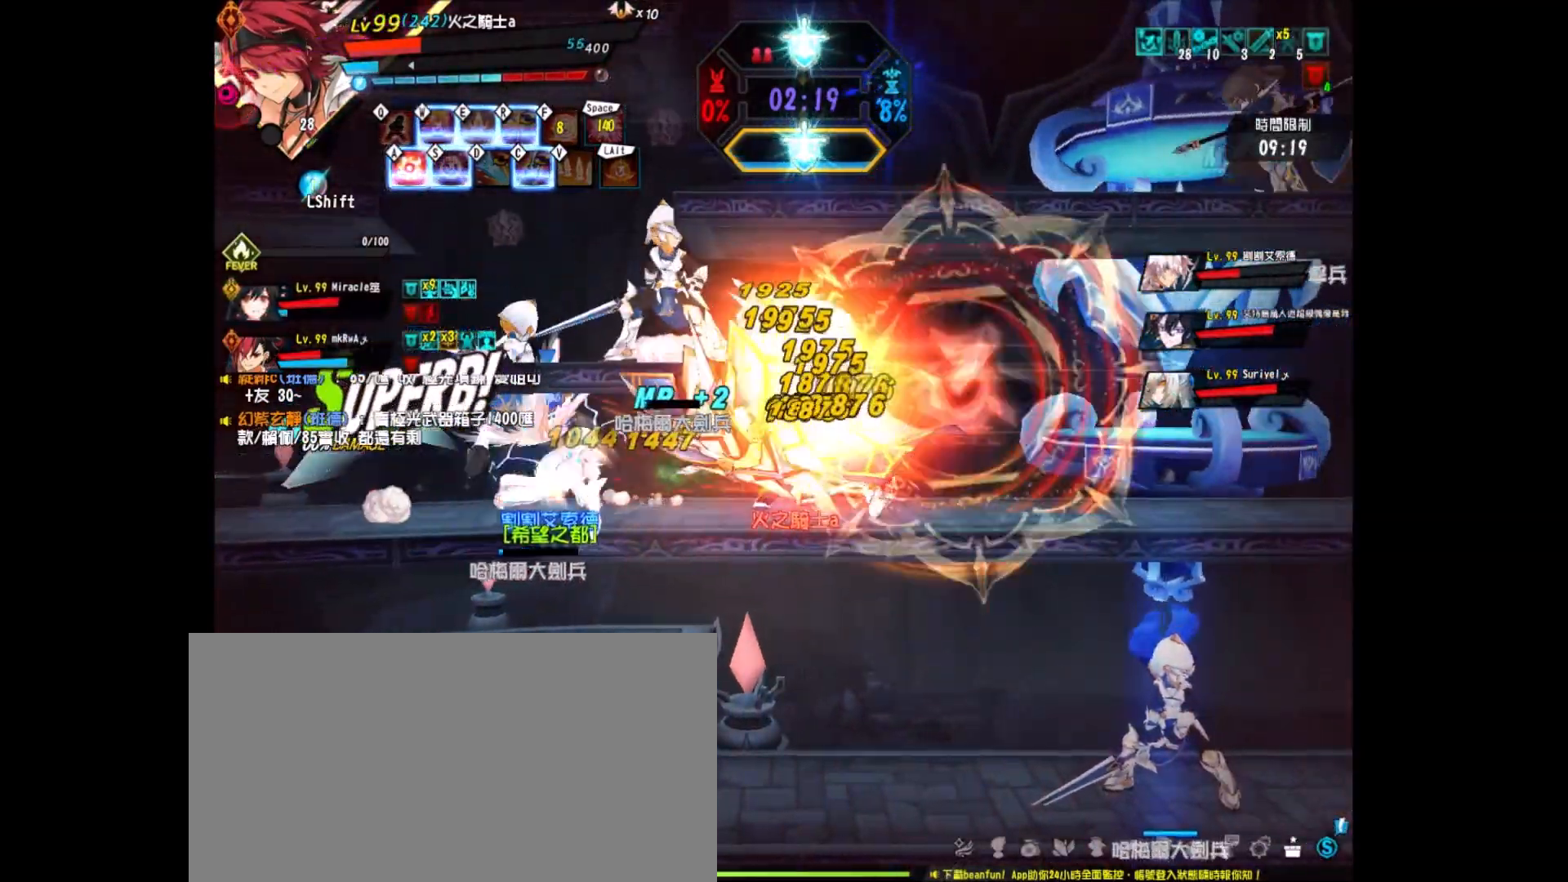
{"keys": ["right"], "events": [[167, "right", "up"], [167, "up", "up"], [217, "right", "down"], [317, "right", "up"], [367, "right", "down"]]}
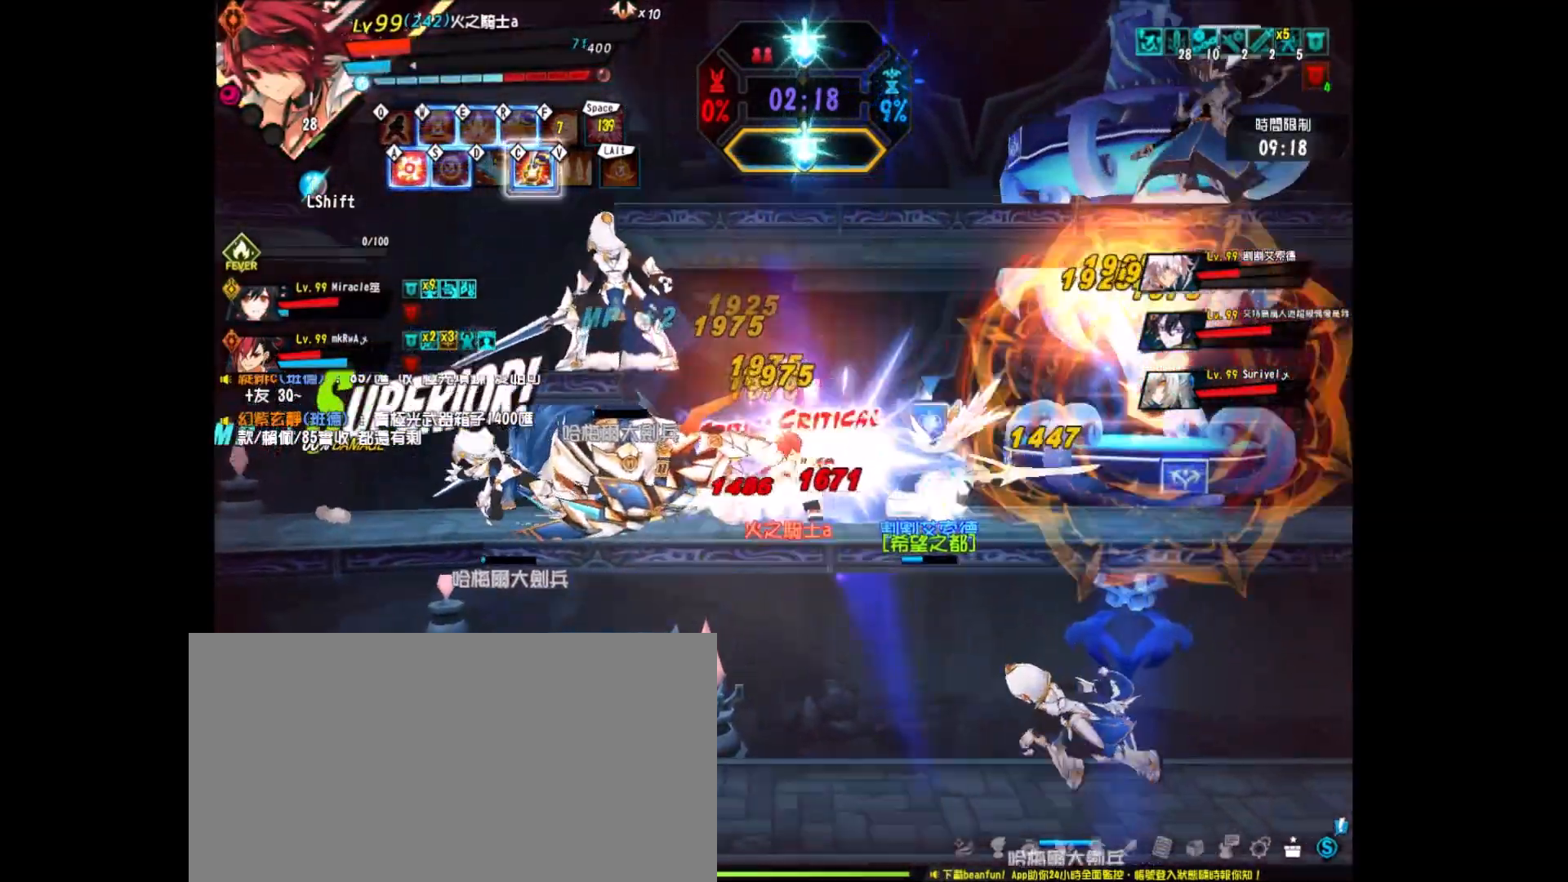
{"keys": ["down", "right"], "events": [[50, "down", "down"], [150, "down", "up"], [233, "down", "down"], [333, "down", "up"], [383, "down", "down"]]}
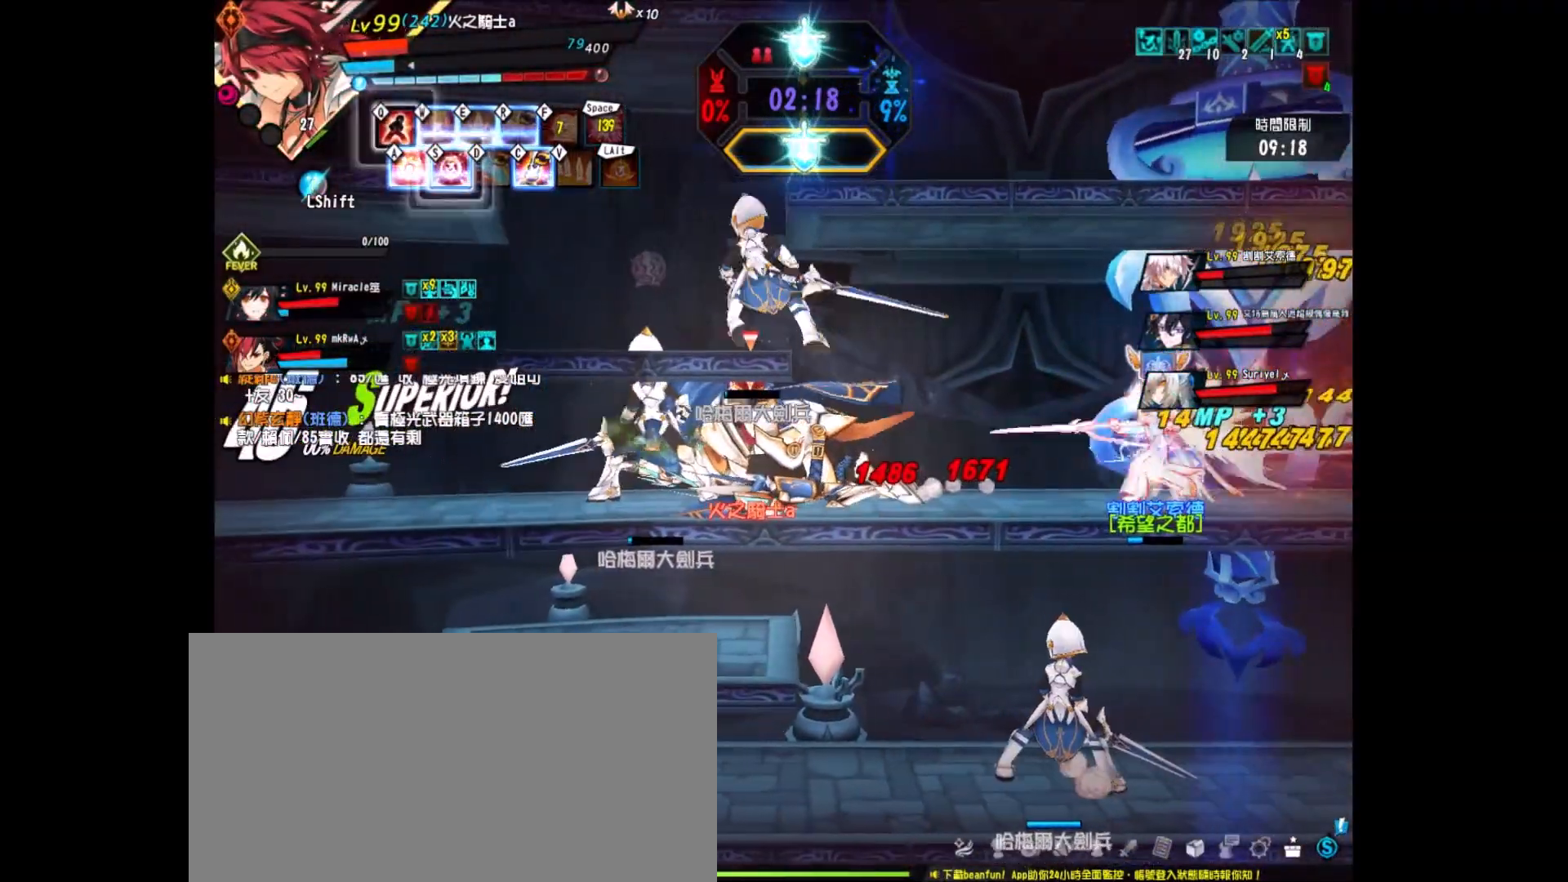
{"keys": ["right"], "events": [[117, "down", "up"], [200, "down", "down"], [250, "down", "up"], [350, "down", "down"], [483, "down", "up"]]}